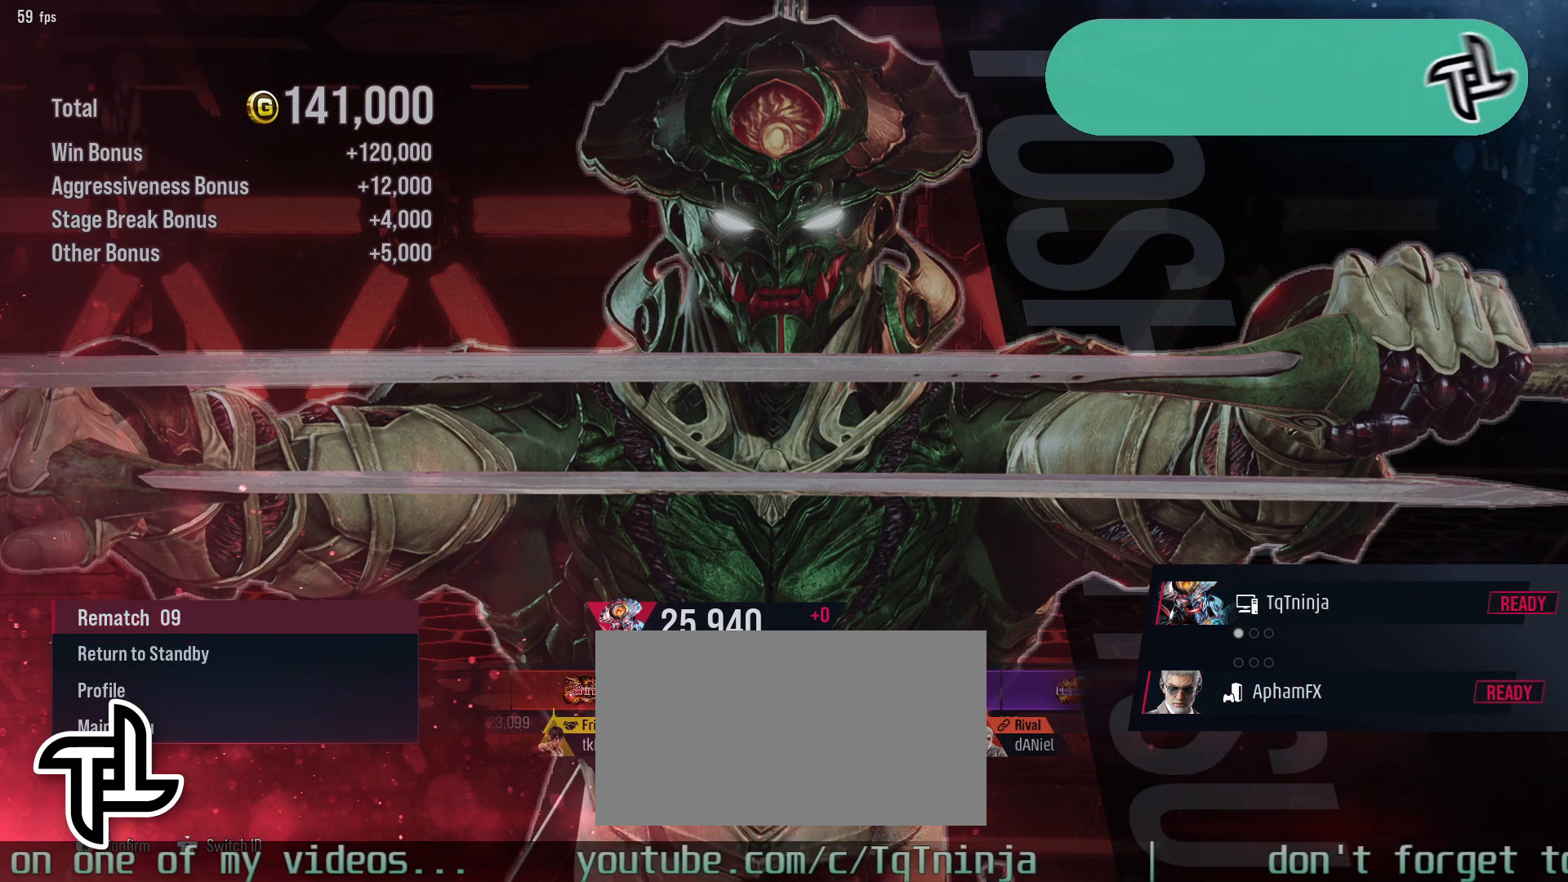
Gameplay with a controller (arcade stick); each line is a JSON object with the inputs held at the frame after it. "events" lists button and stick changes between this image and that frame as [ms after this image, input, new state], when the widget could be followed in between. Not read: L3 R3.
{"buttons": [], "left_stick": "center", "events": [[67, "CROSS", "down"], [100, "CROSS", "up"], [300, "SQUARE", "down"], [367, "SQUARE", "up"]]}
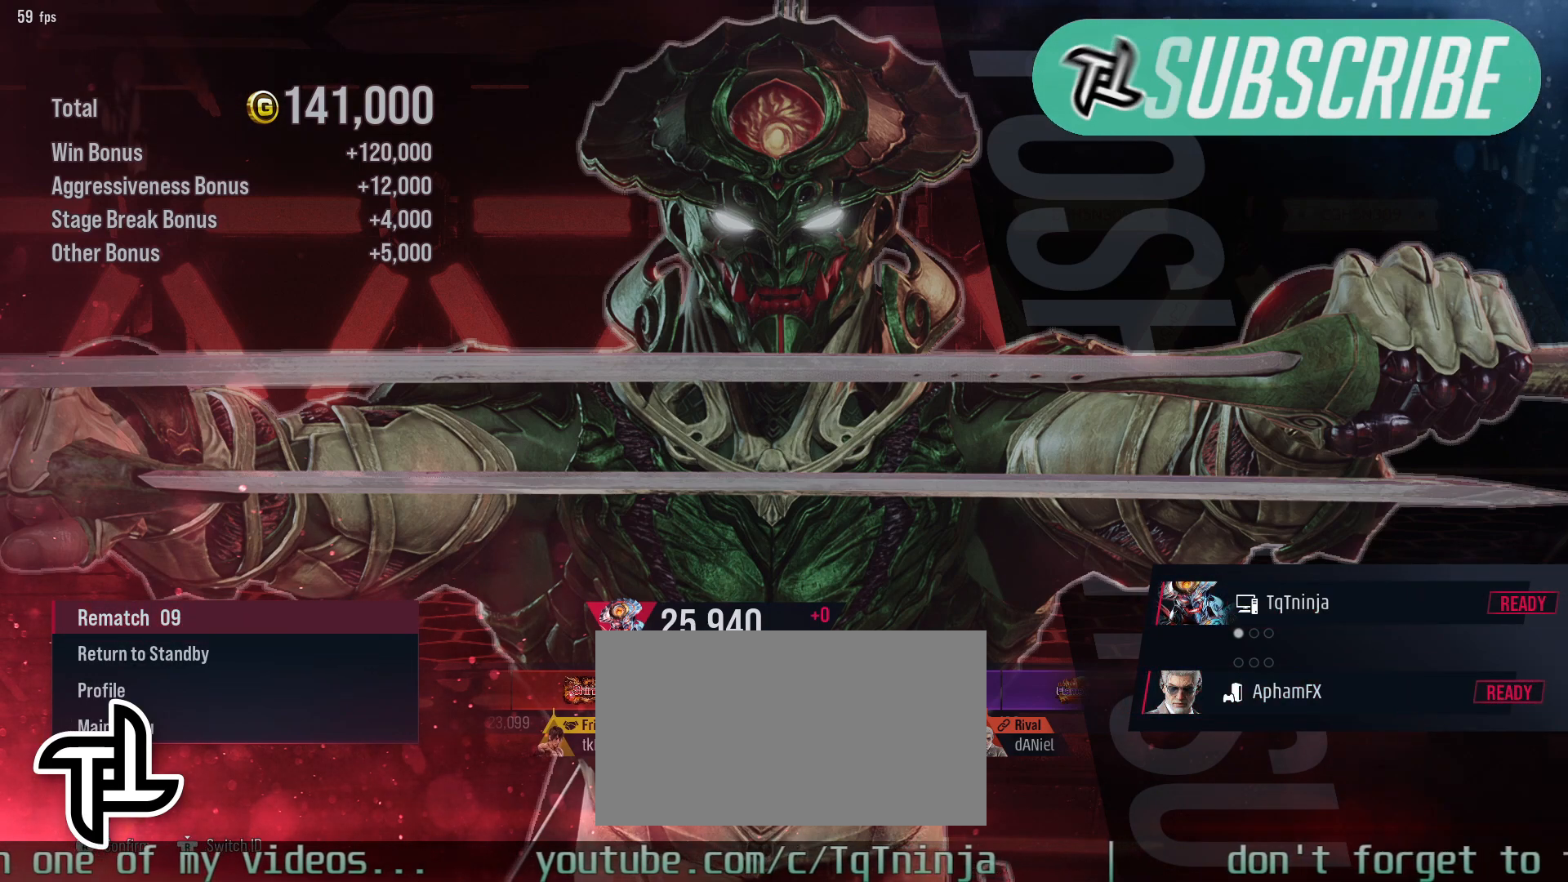
{"buttons": [], "left_stick": "center", "events": [[117, "CROSS", "down"], [150, "CROSS", "up"], [383, "START", "down"], [433, "START", "up"]]}
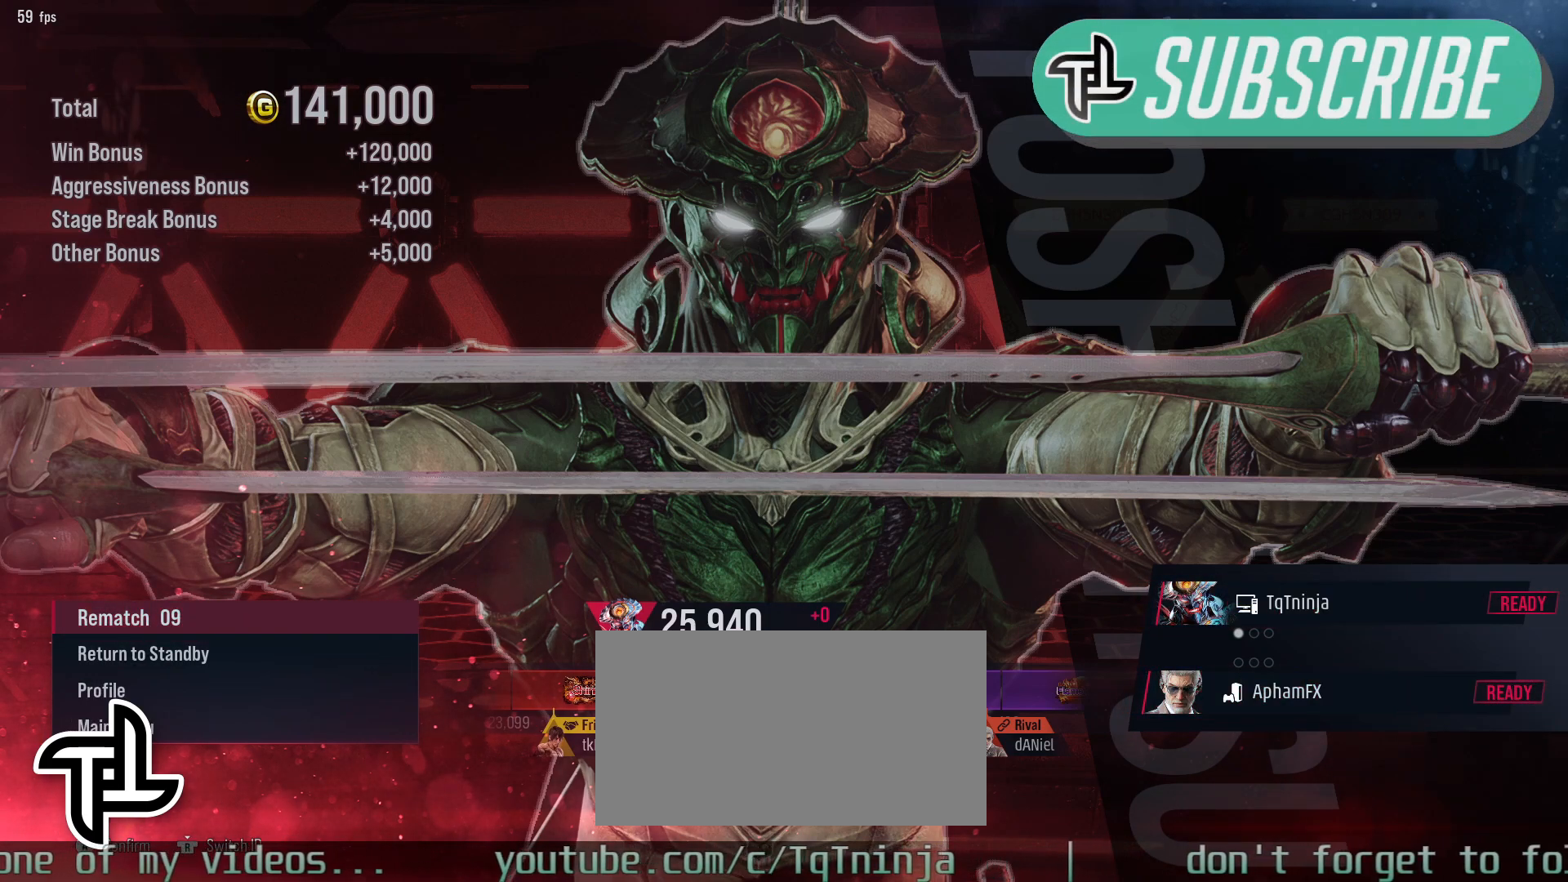
{"buttons": [], "left_stick": "center", "events": [[400, "SQUARE", "down"], [450, "SQUARE", "up"]]}
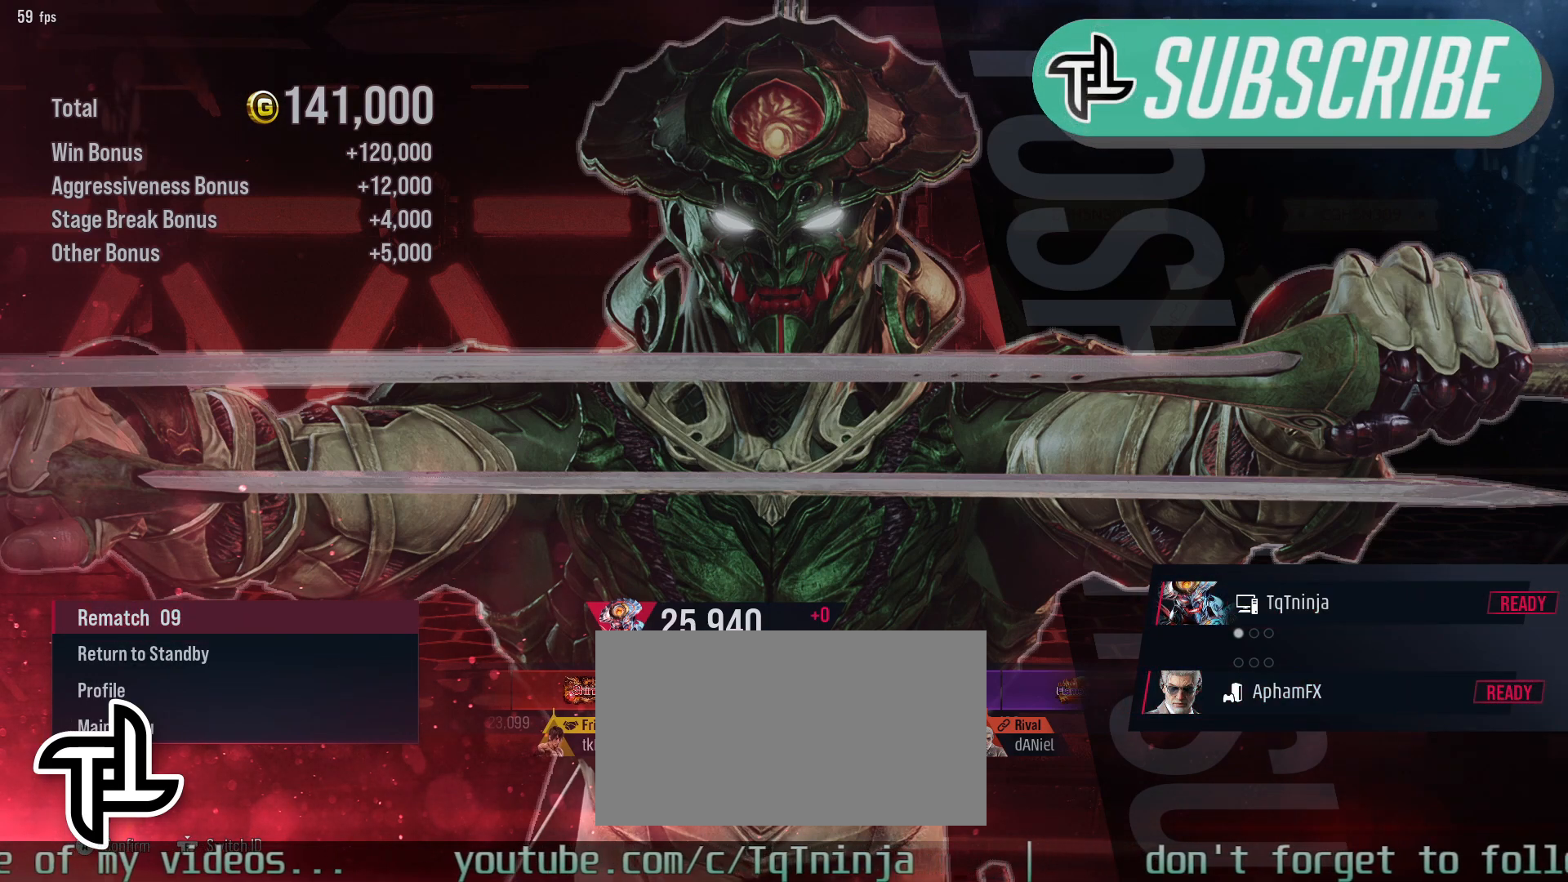
{"buttons": [], "left_stick": "center", "events": [[217, "START", "down"], [300, "START", "up"]]}
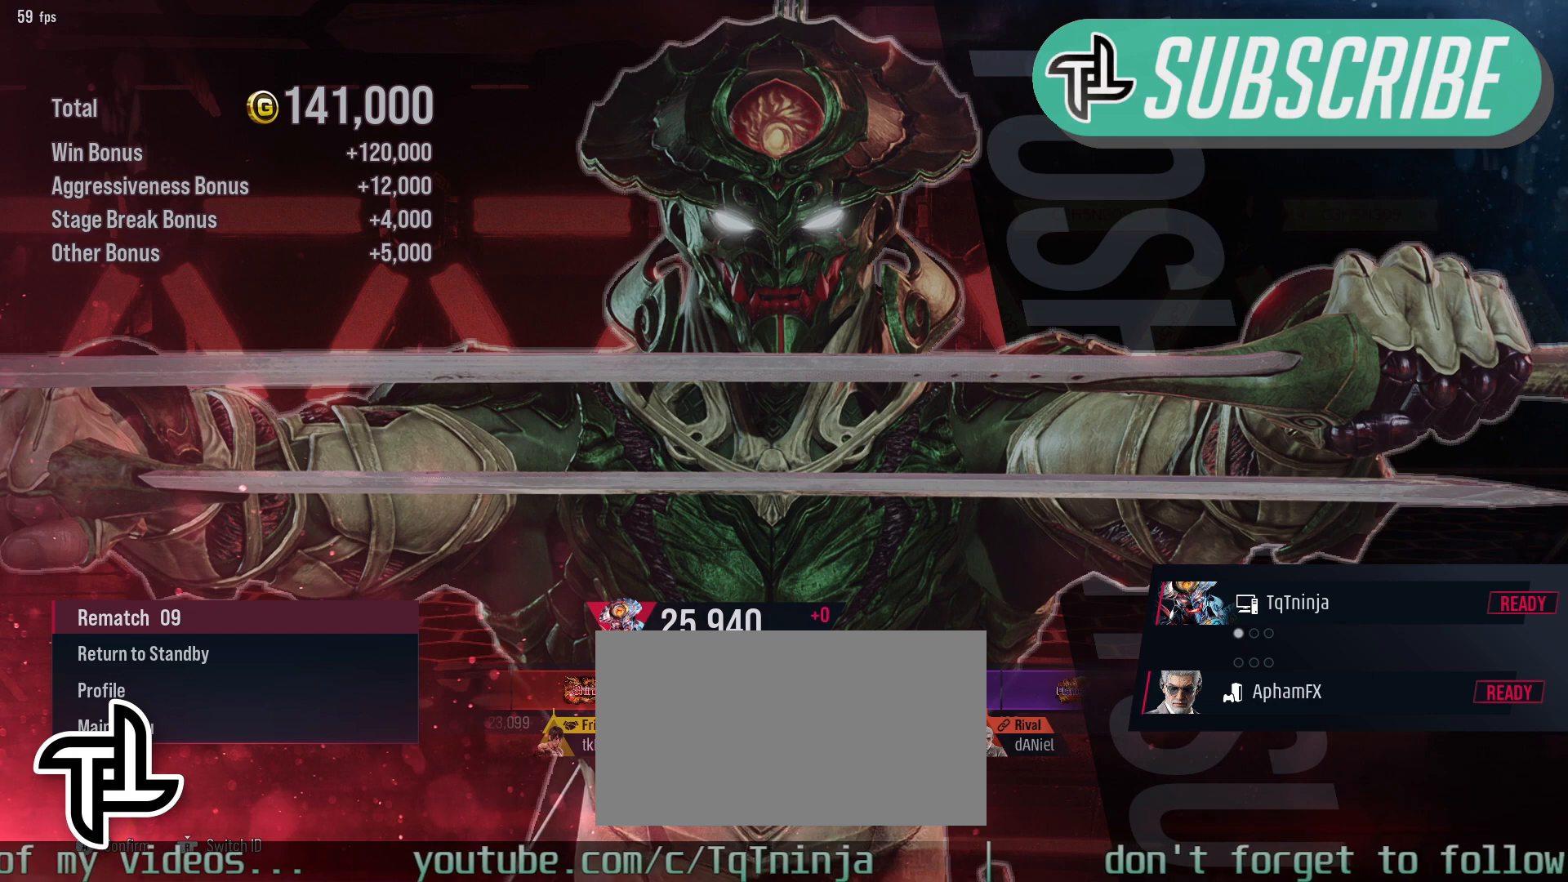
{"buttons": [], "left_stick": "center", "events": [[33, "CROSS", "down"], [100, "CROSS", "up"]]}
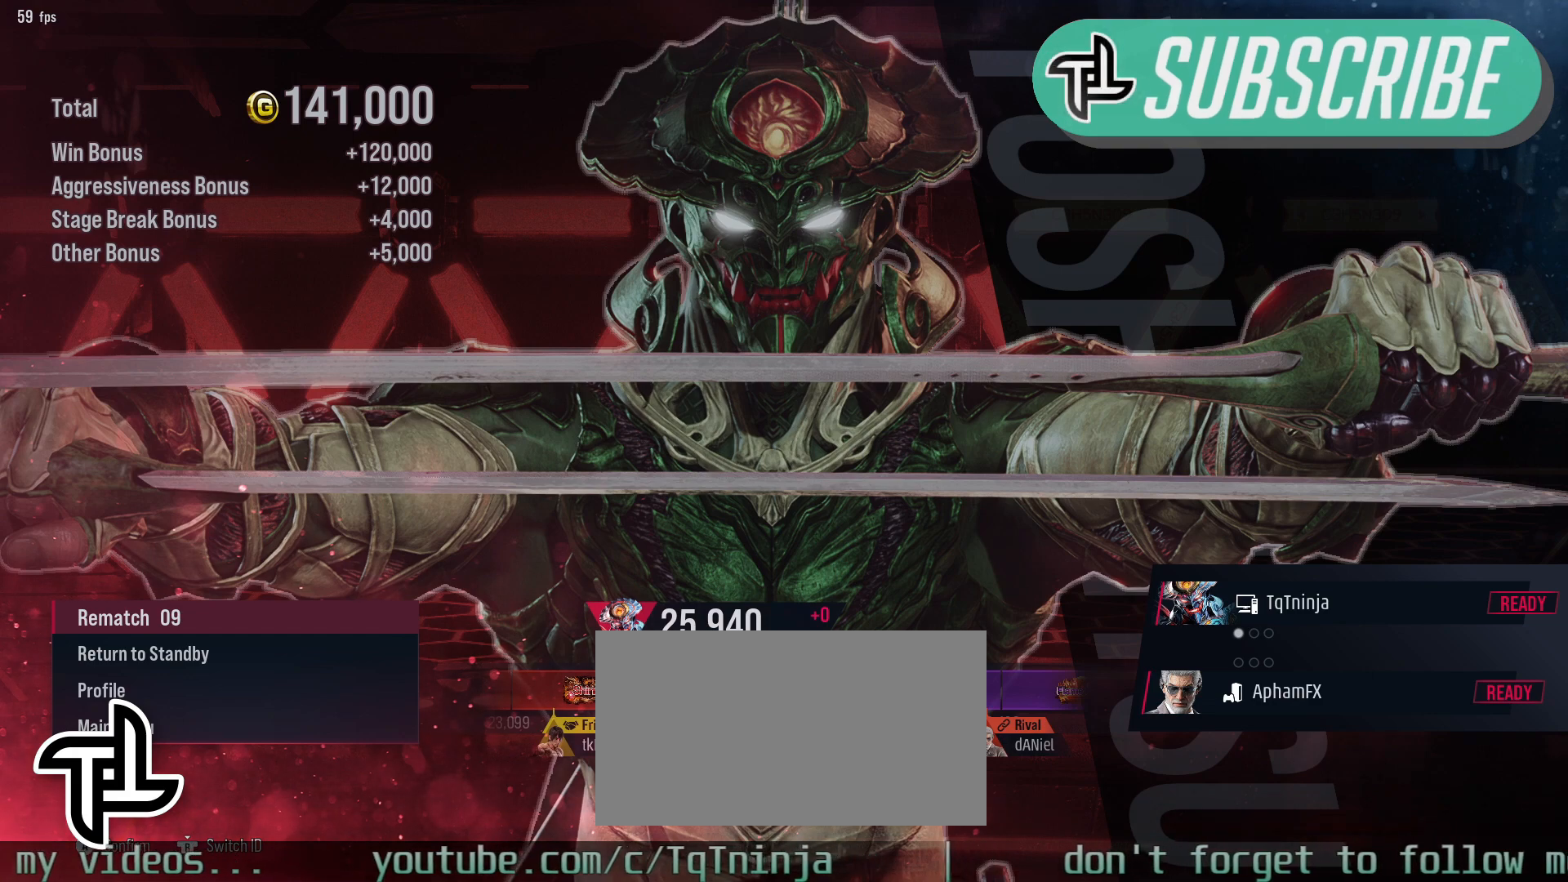
{"buttons": [], "left_stick": "center", "events": []}
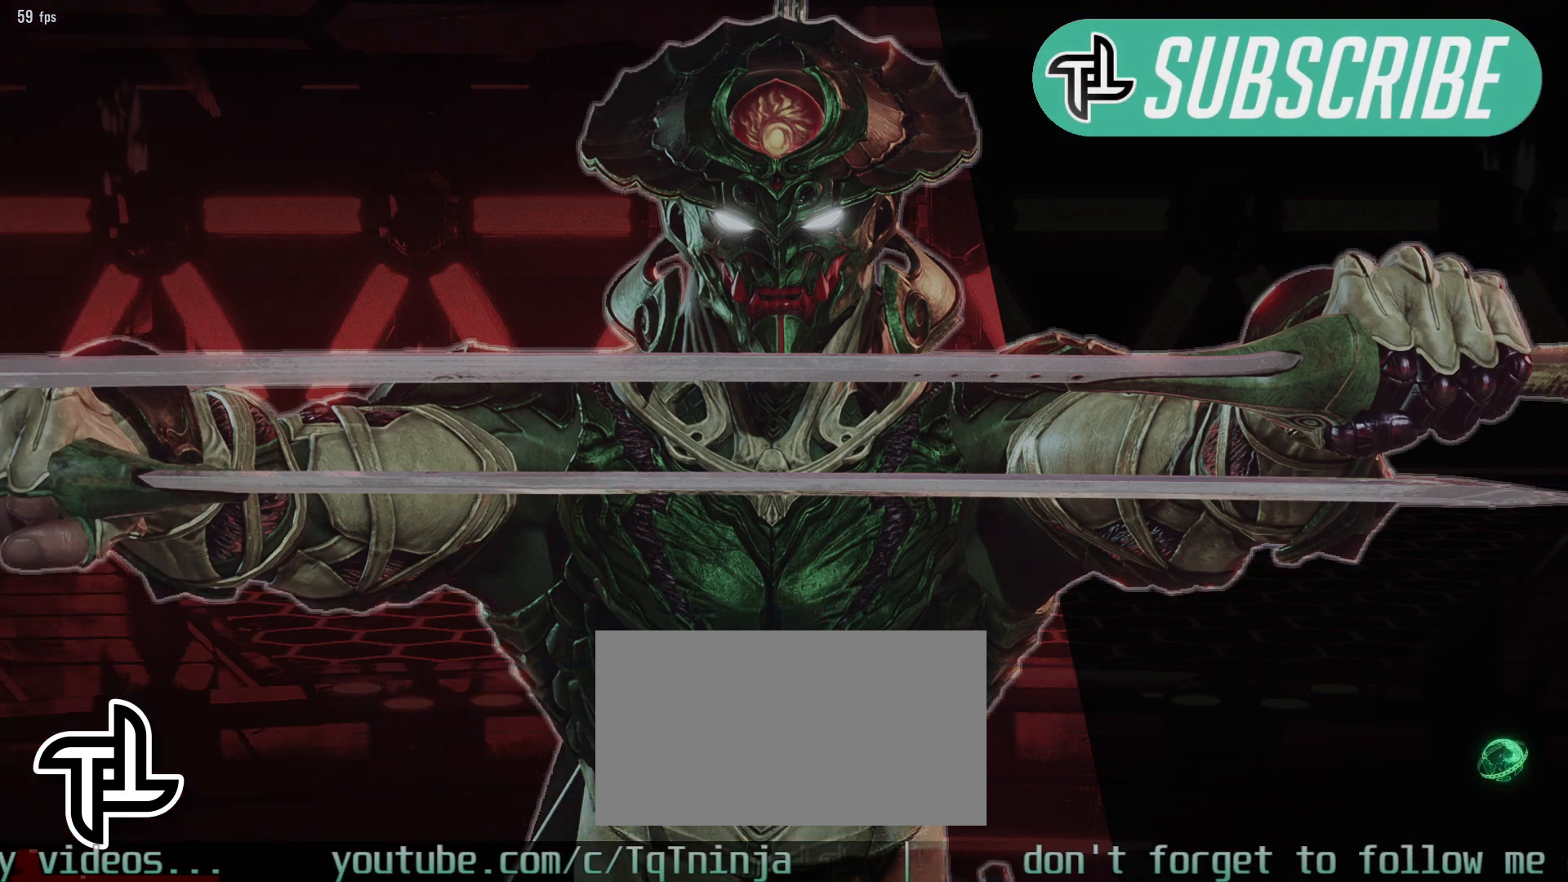
{"buttons": ["START"], "left_stick": "center", "events": [[450, "START", "down"]]}
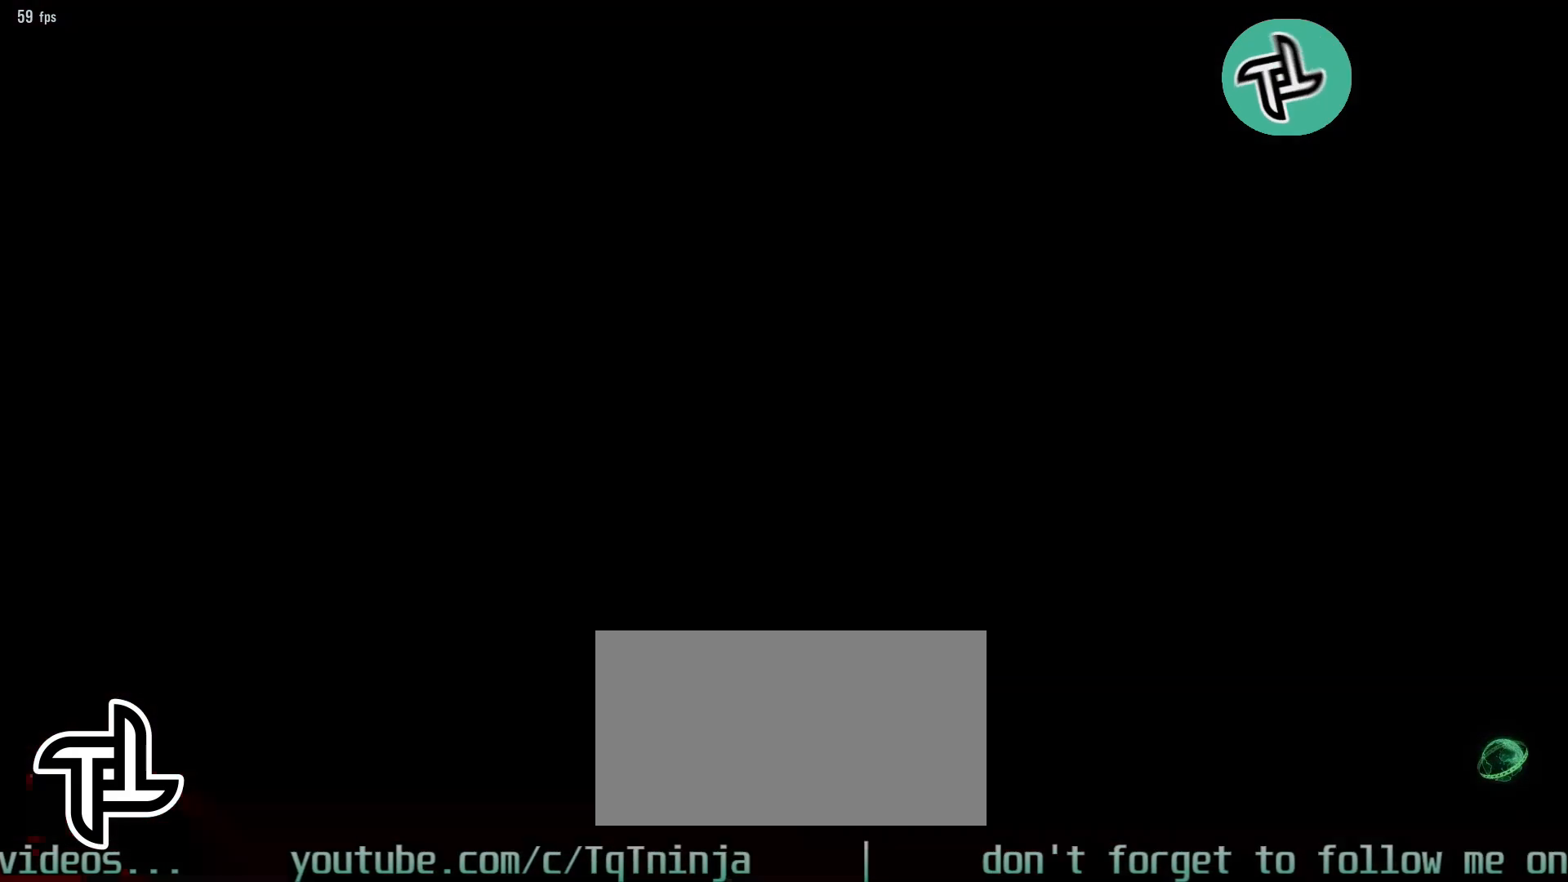
{"buttons": [], "left_stick": "center", "events": [[83, "START", "up"]]}
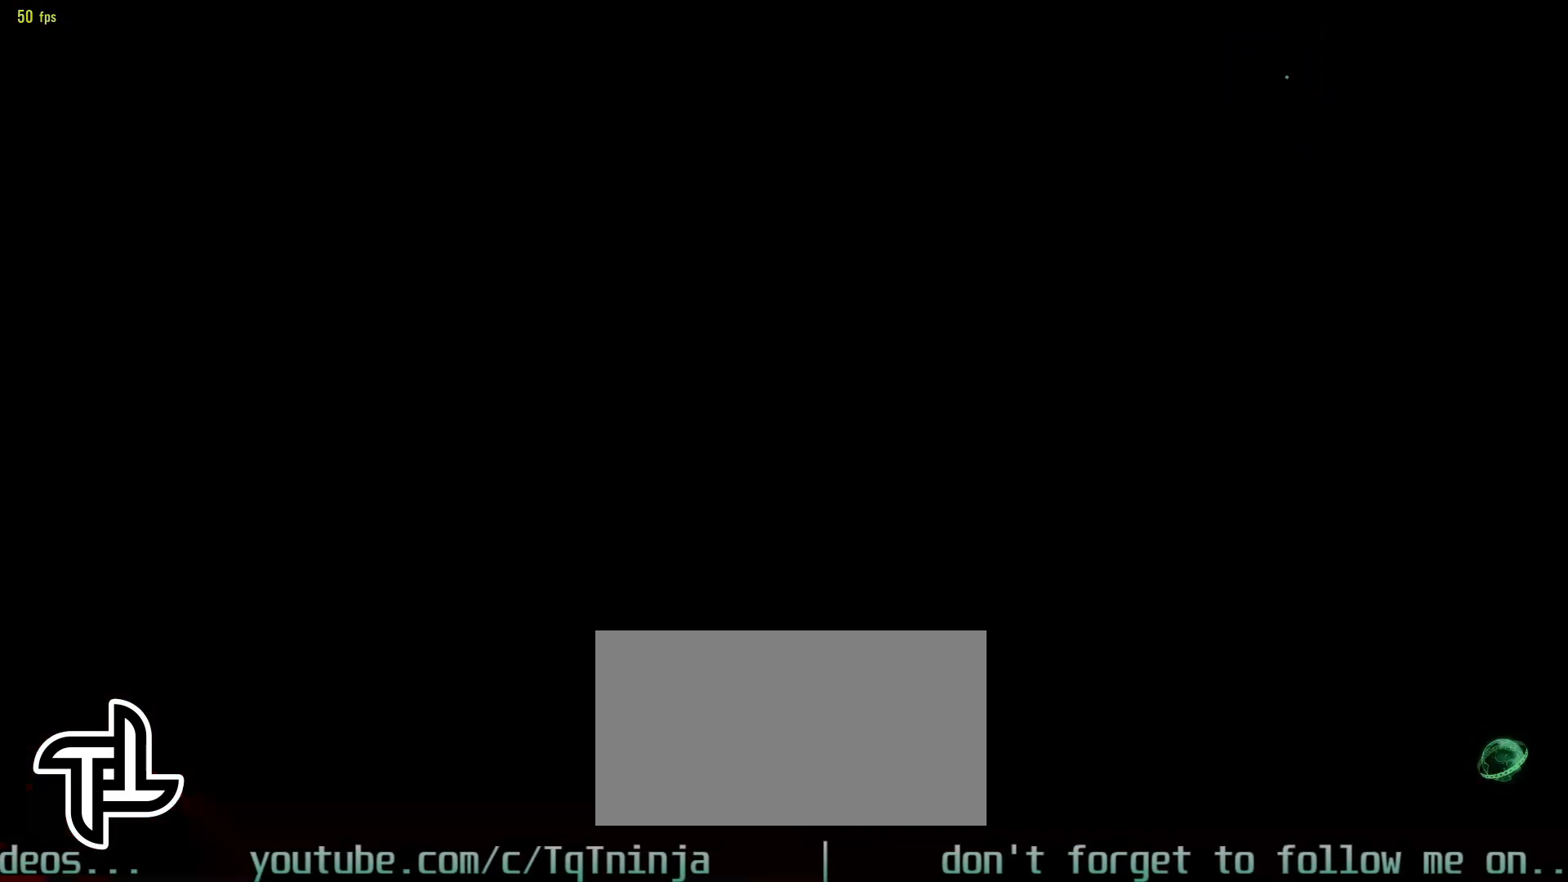
{"buttons": [], "left_stick": "center", "events": []}
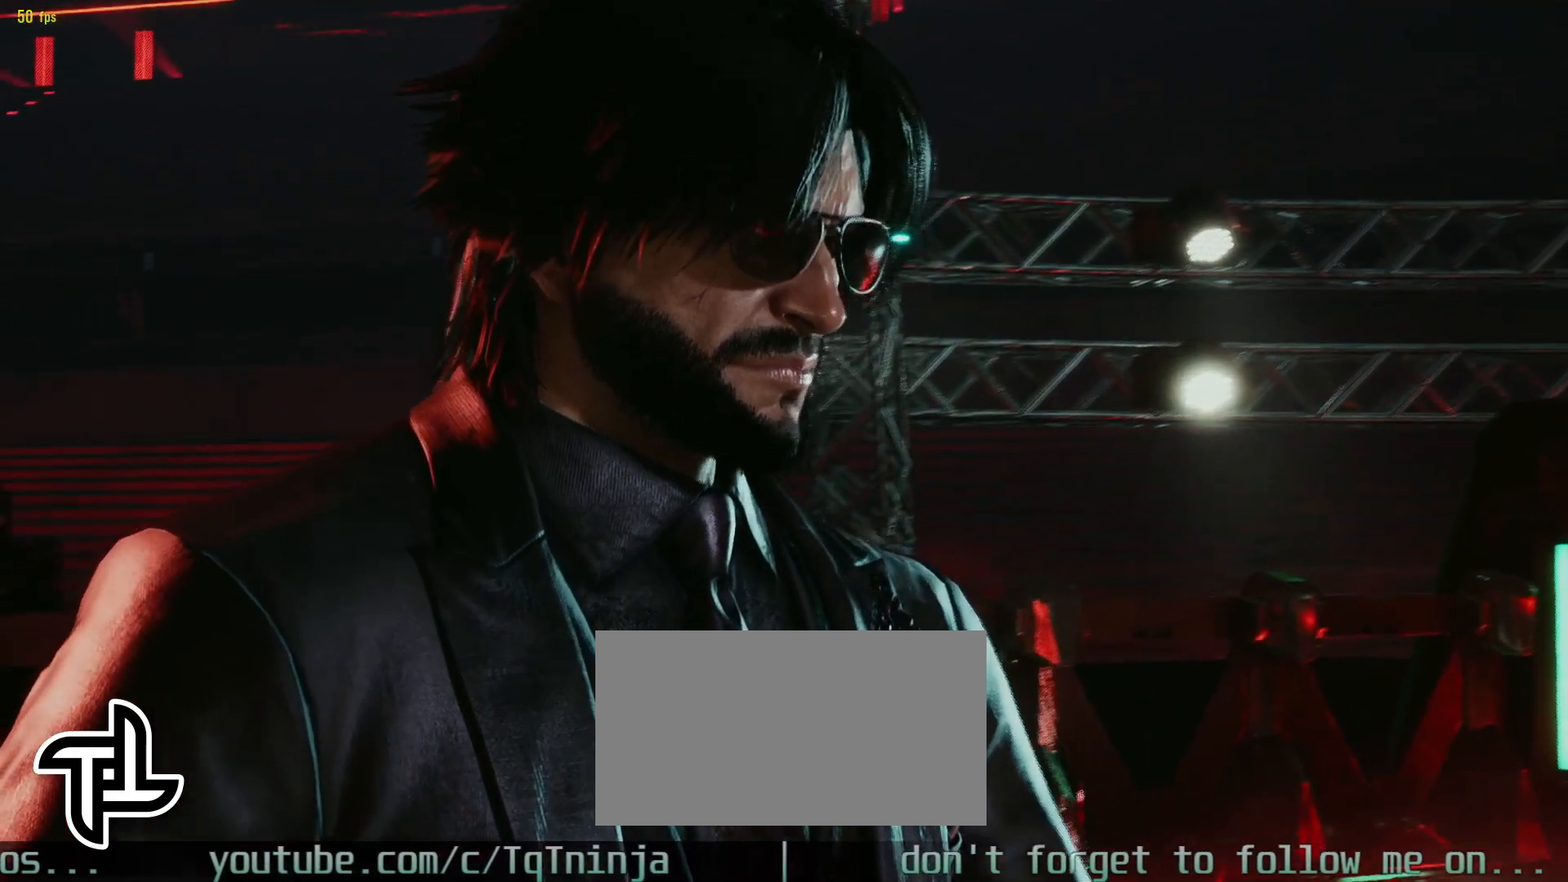
{"buttons": ["START"], "left_stick": "center", "events": [[450, "START", "down"]]}
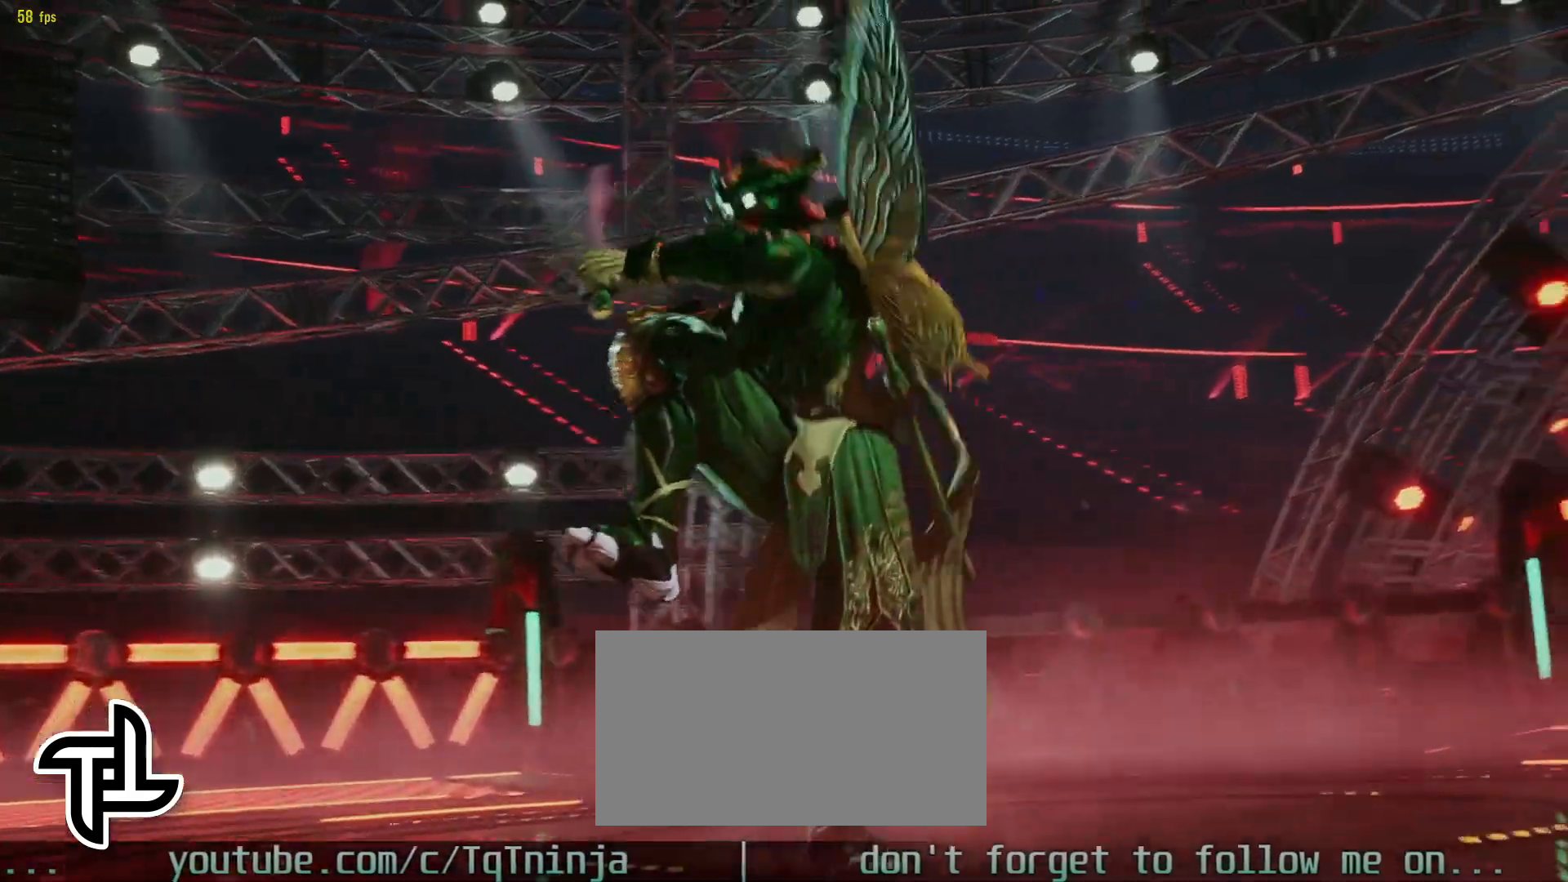
{"buttons": ["START"], "left_stick": "center", "events": [[33, "START", "up"], [167, "START", "down"], [217, "START", "up"], [333, "START", "down"], [383, "START", "up"], [467, "START", "down"]]}
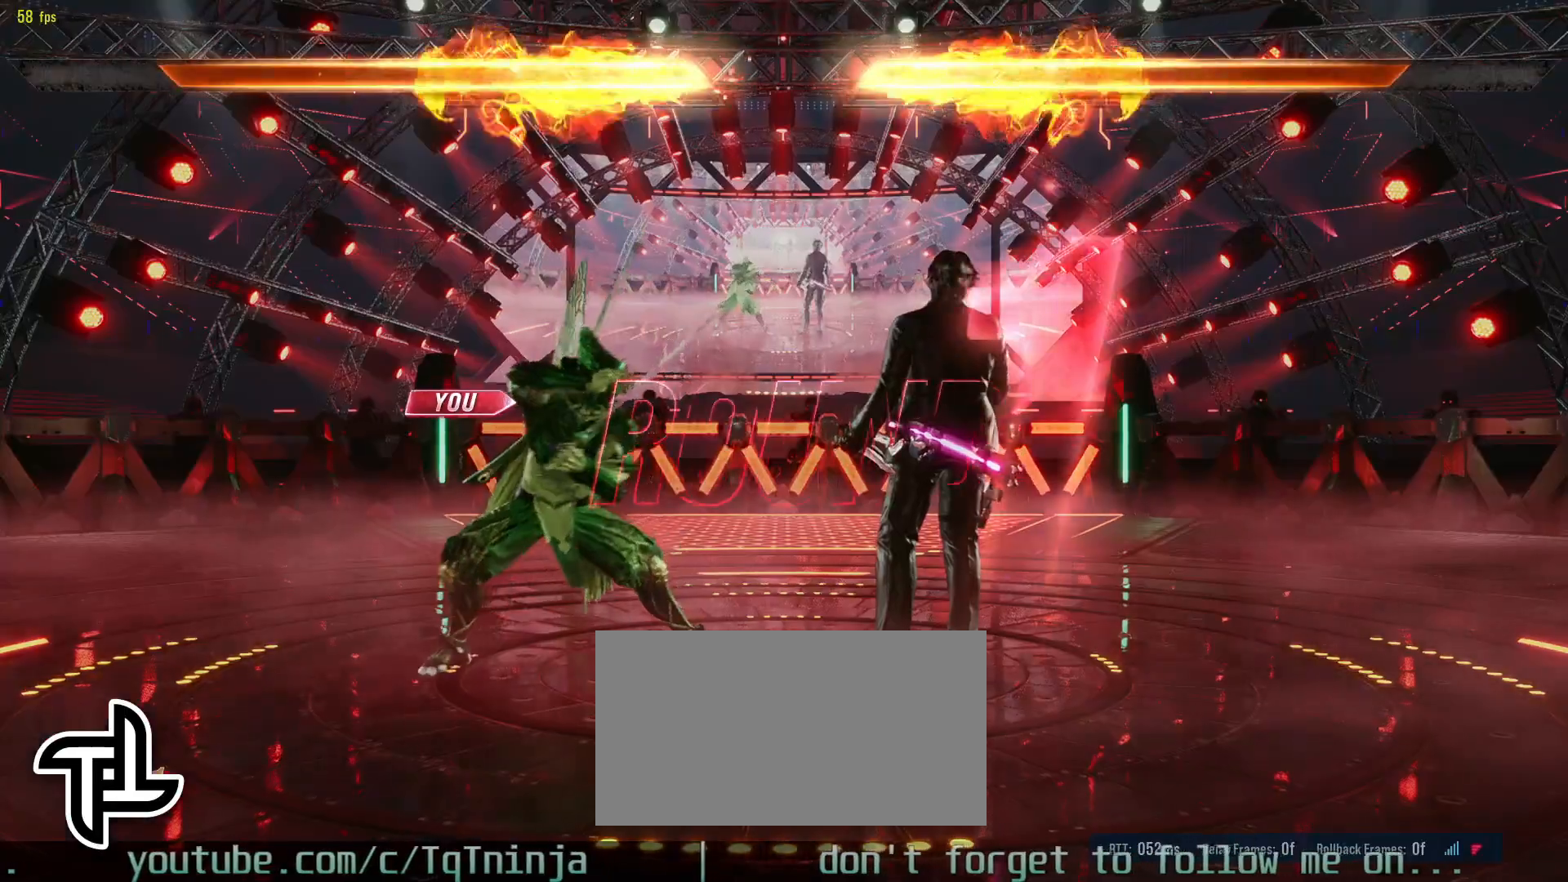
{"buttons": [], "left_stick": "center", "events": [[67, "START", "up"]]}
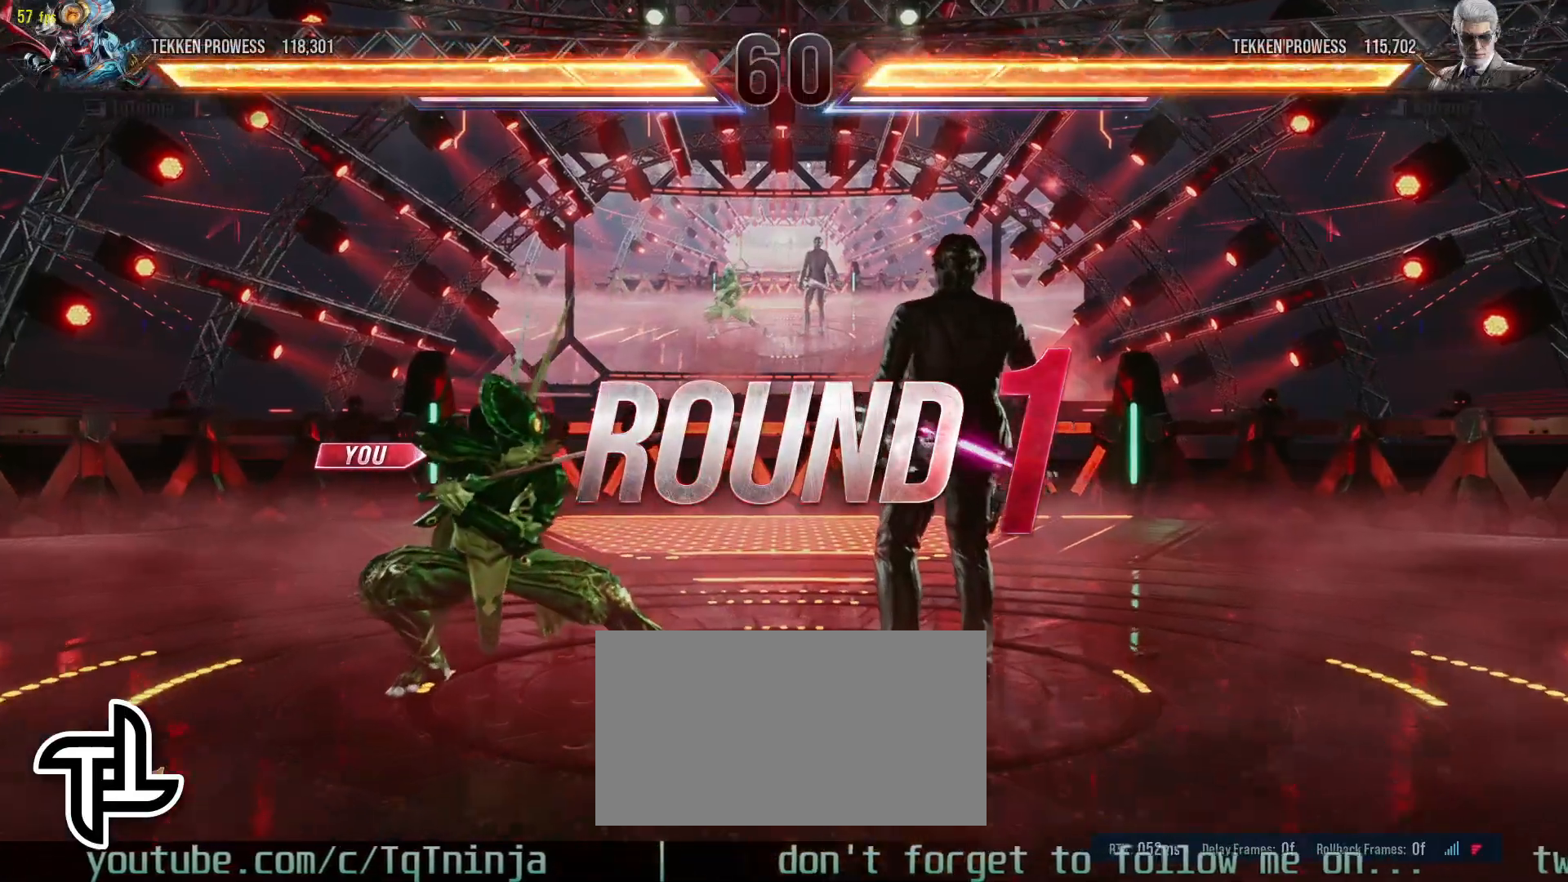
{"buttons": [], "left_stick": "center", "events": []}
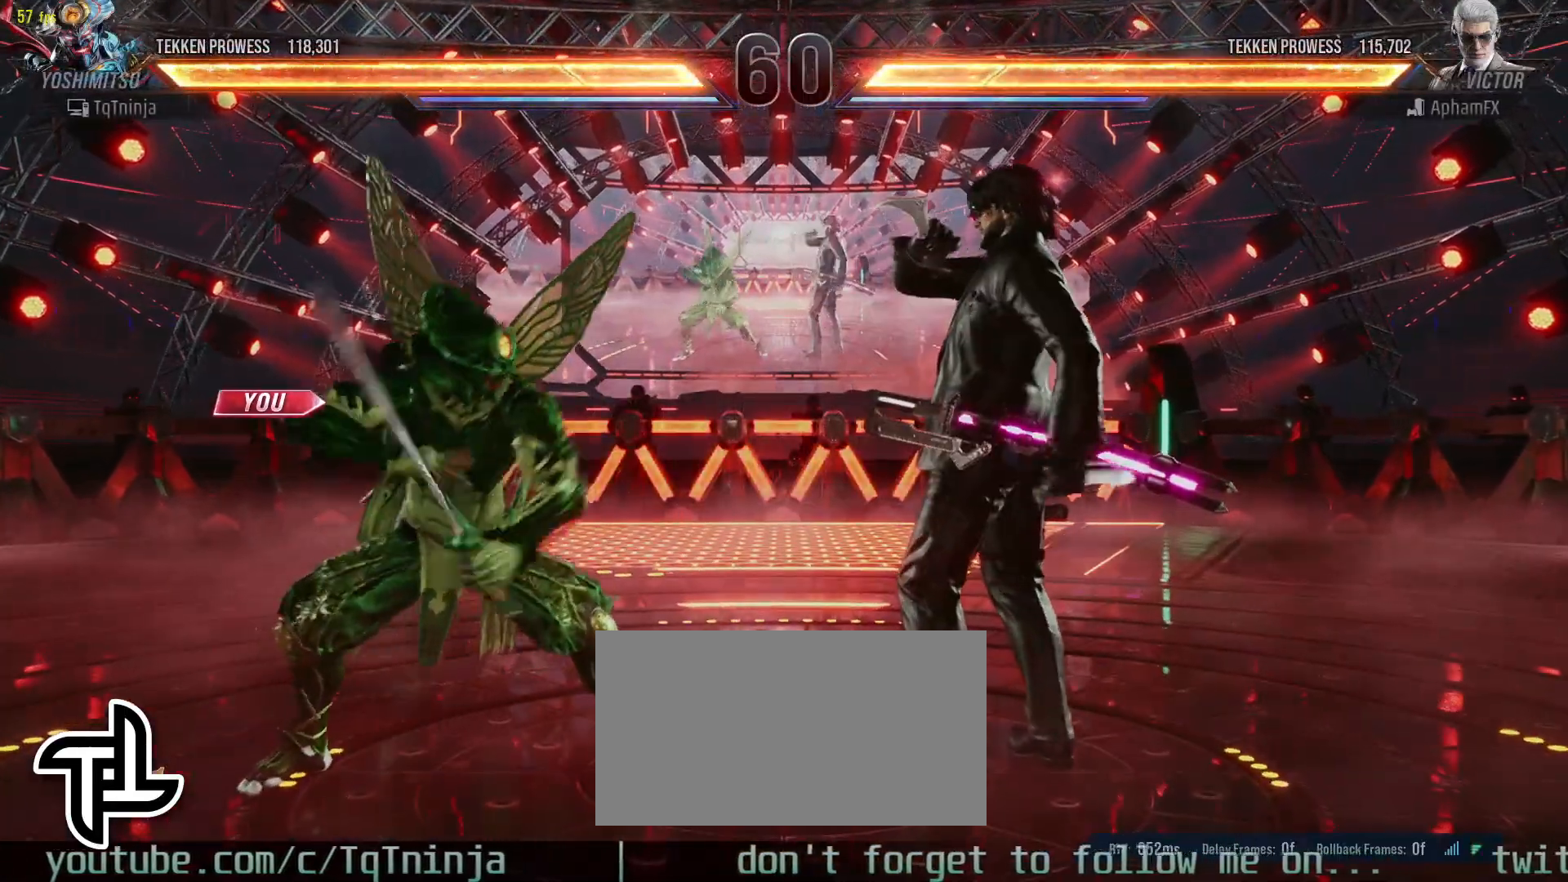
{"buttons": [], "left_stick": "center", "events": []}
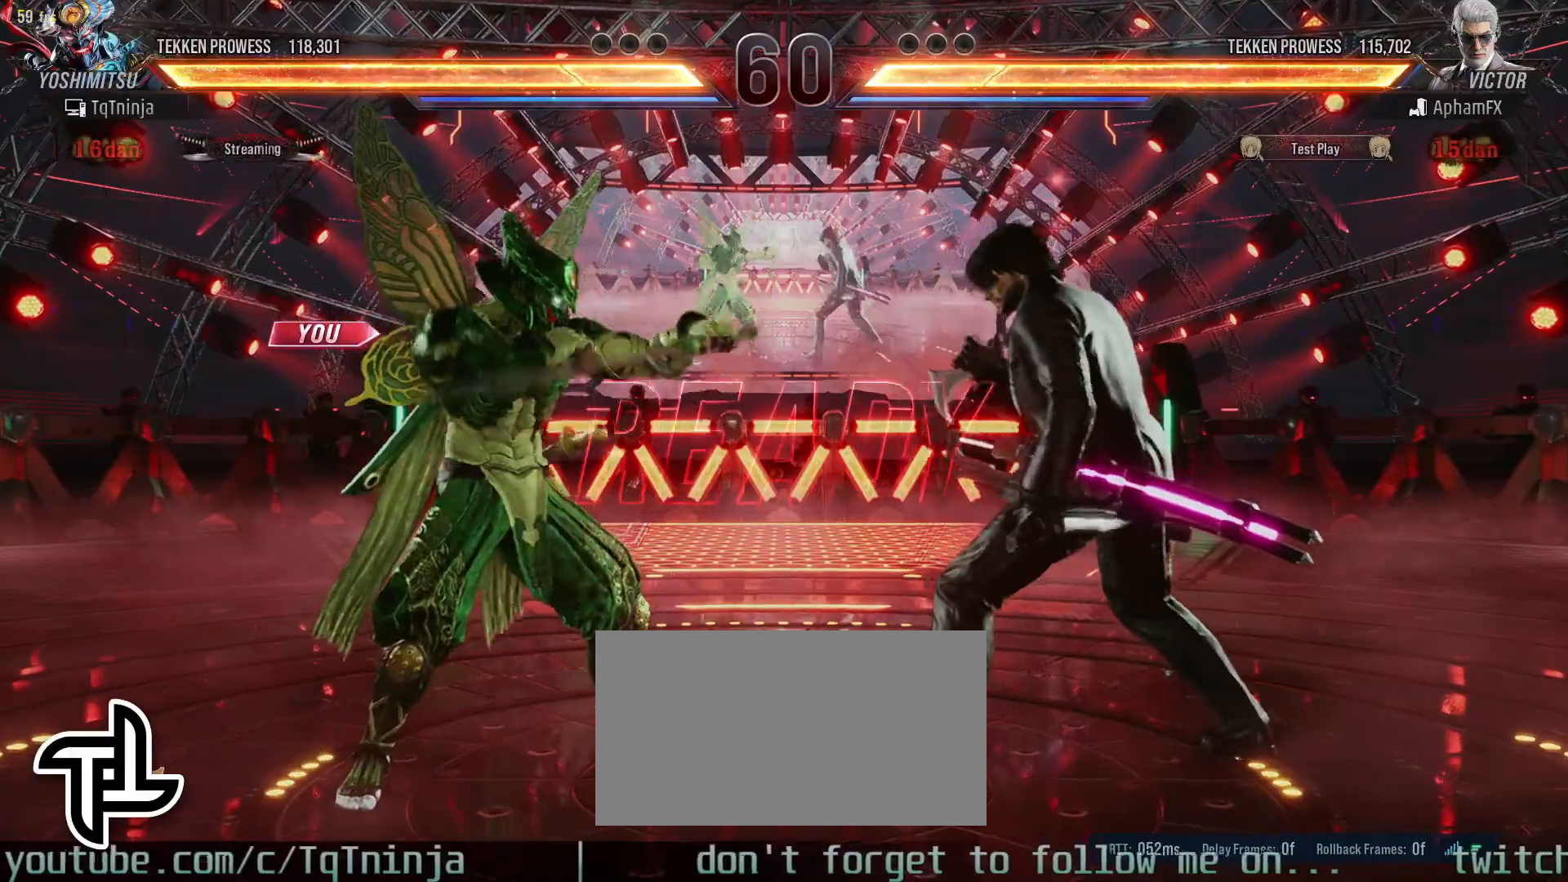
{"buttons": [], "left_stick": "center", "events": []}
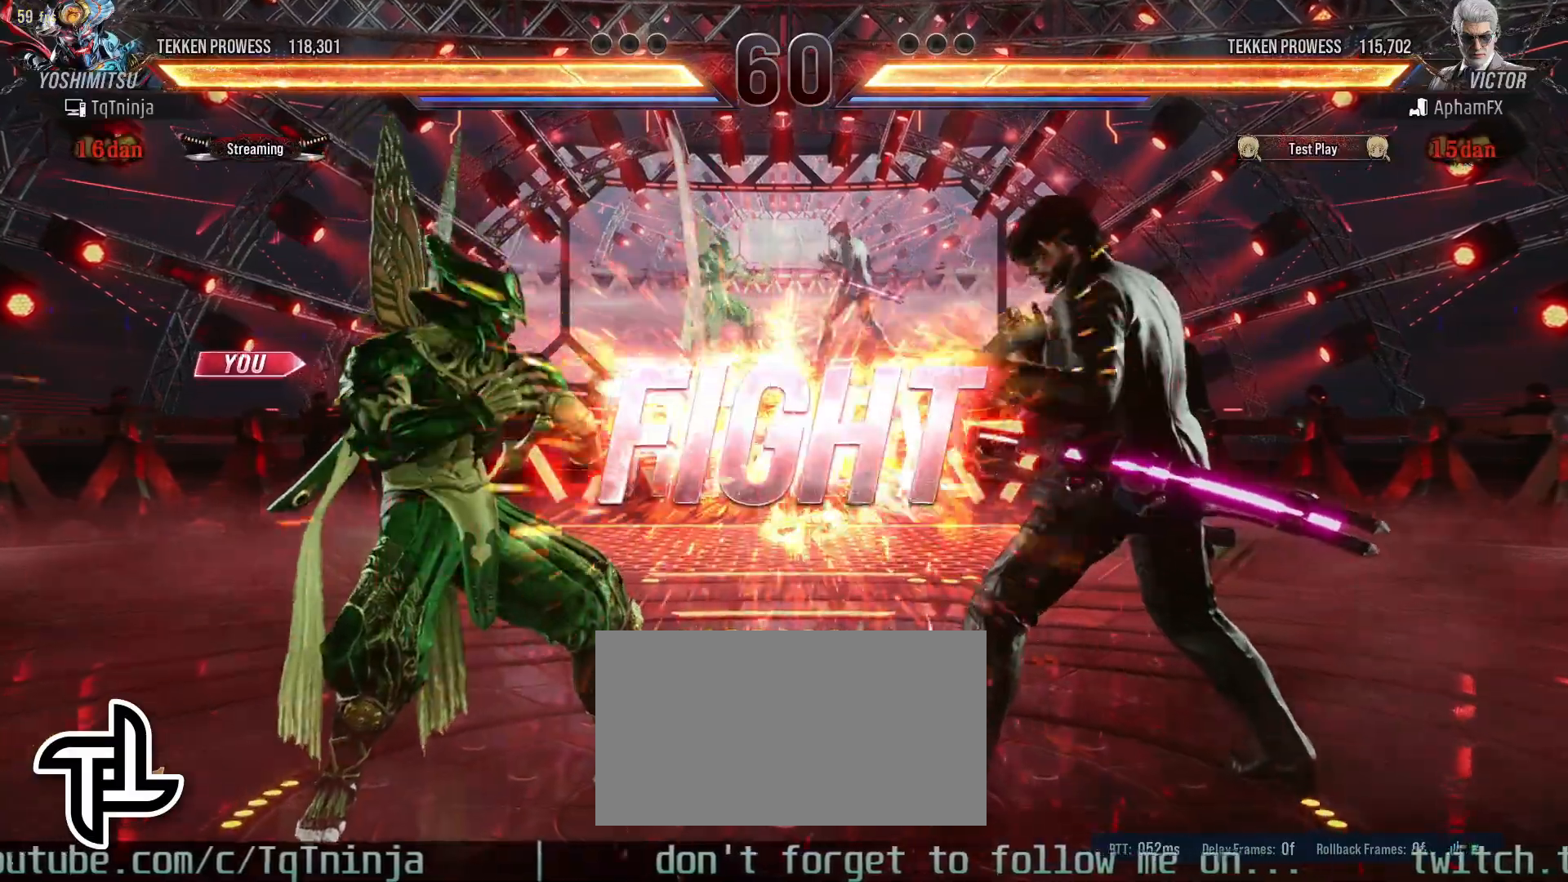
{"buttons": ["CROSS", "CIRCLE"], "left_stick": "right", "events": [[467, "left_stick", "right"], [500, "CIRCLE", "down"], [500, "CROSS", "down"]]}
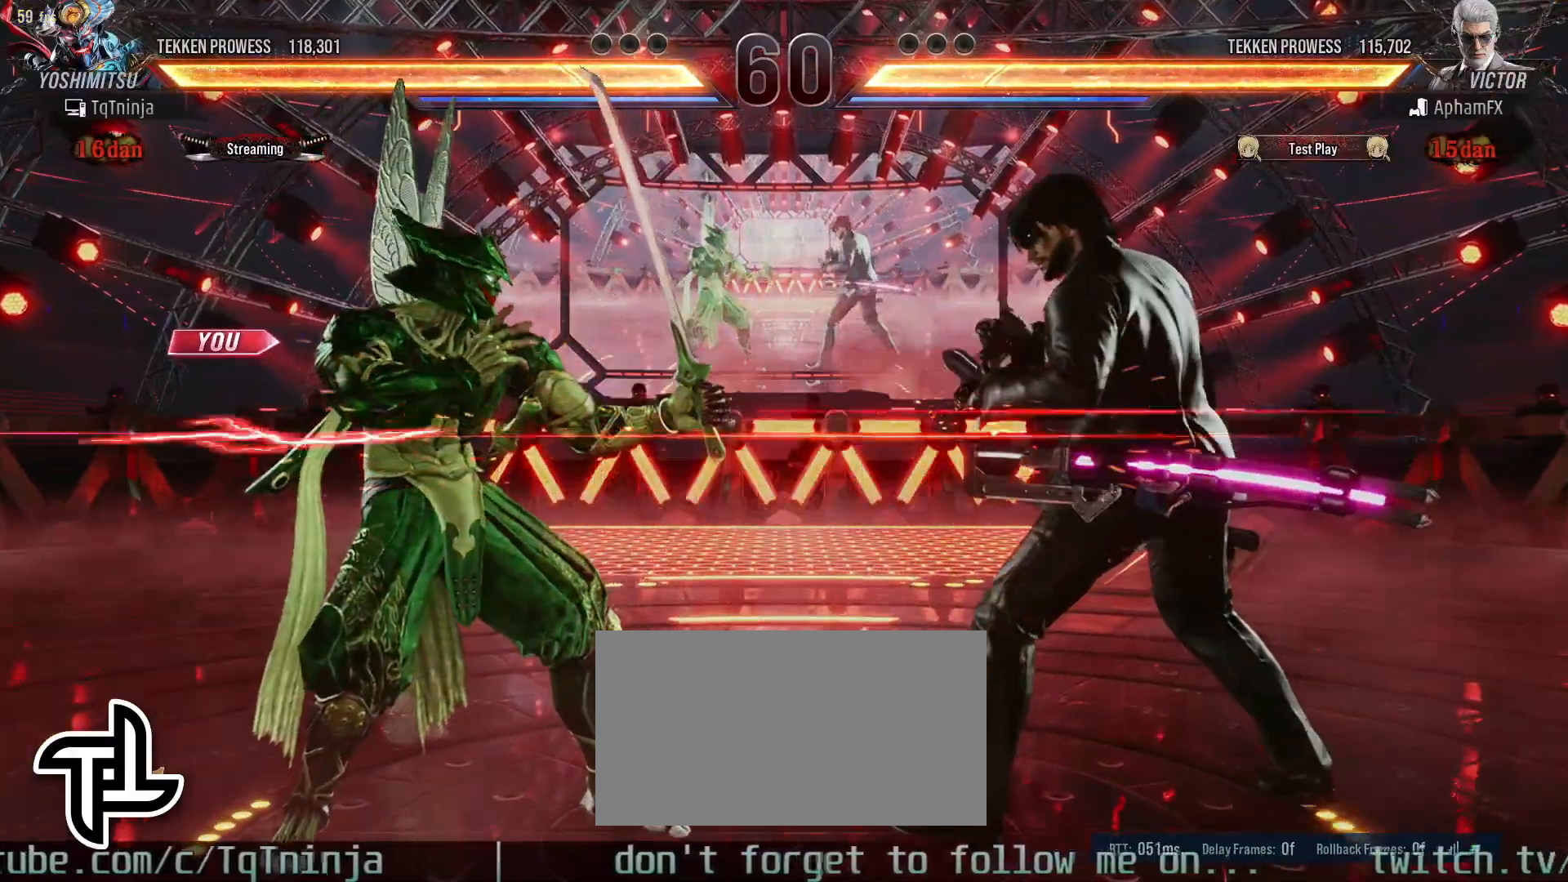
{"buttons": [], "left_stick": "center", "events": [[67, "CROSS", "up"], [100, "CIRCLE", "up"], [100, "left_stick", "center"]]}
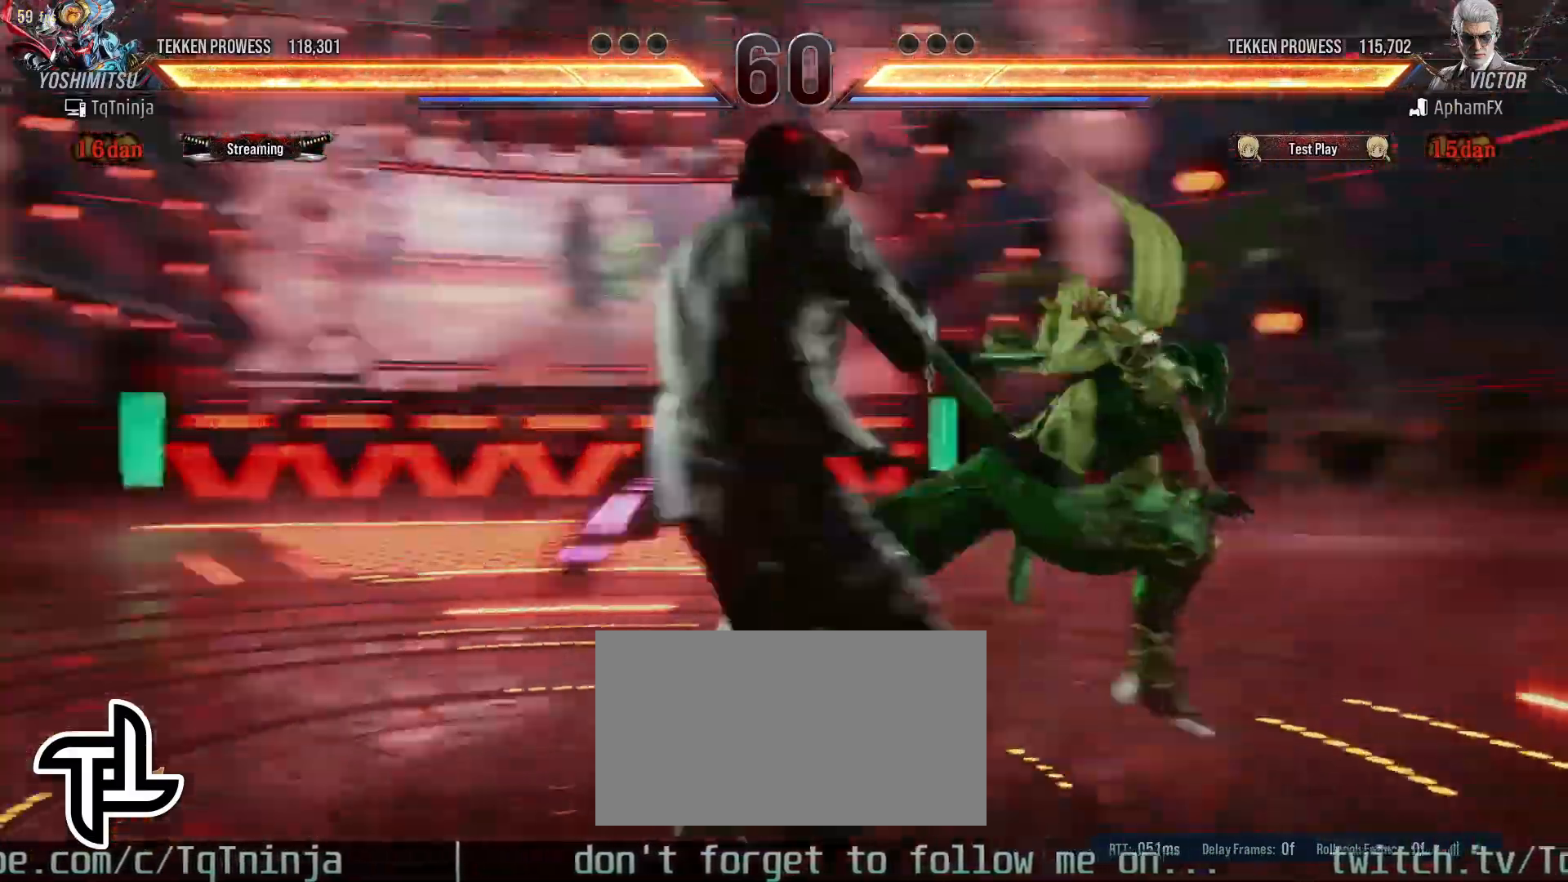
{"buttons": ["CROSS"], "left_stick": "right", "events": [[200, "left_stick", "left"], [283, "left_stick", "right"], [333, "CROSS", "down"], [400, "CROSS", "up"], [450, "CROSS", "down"]]}
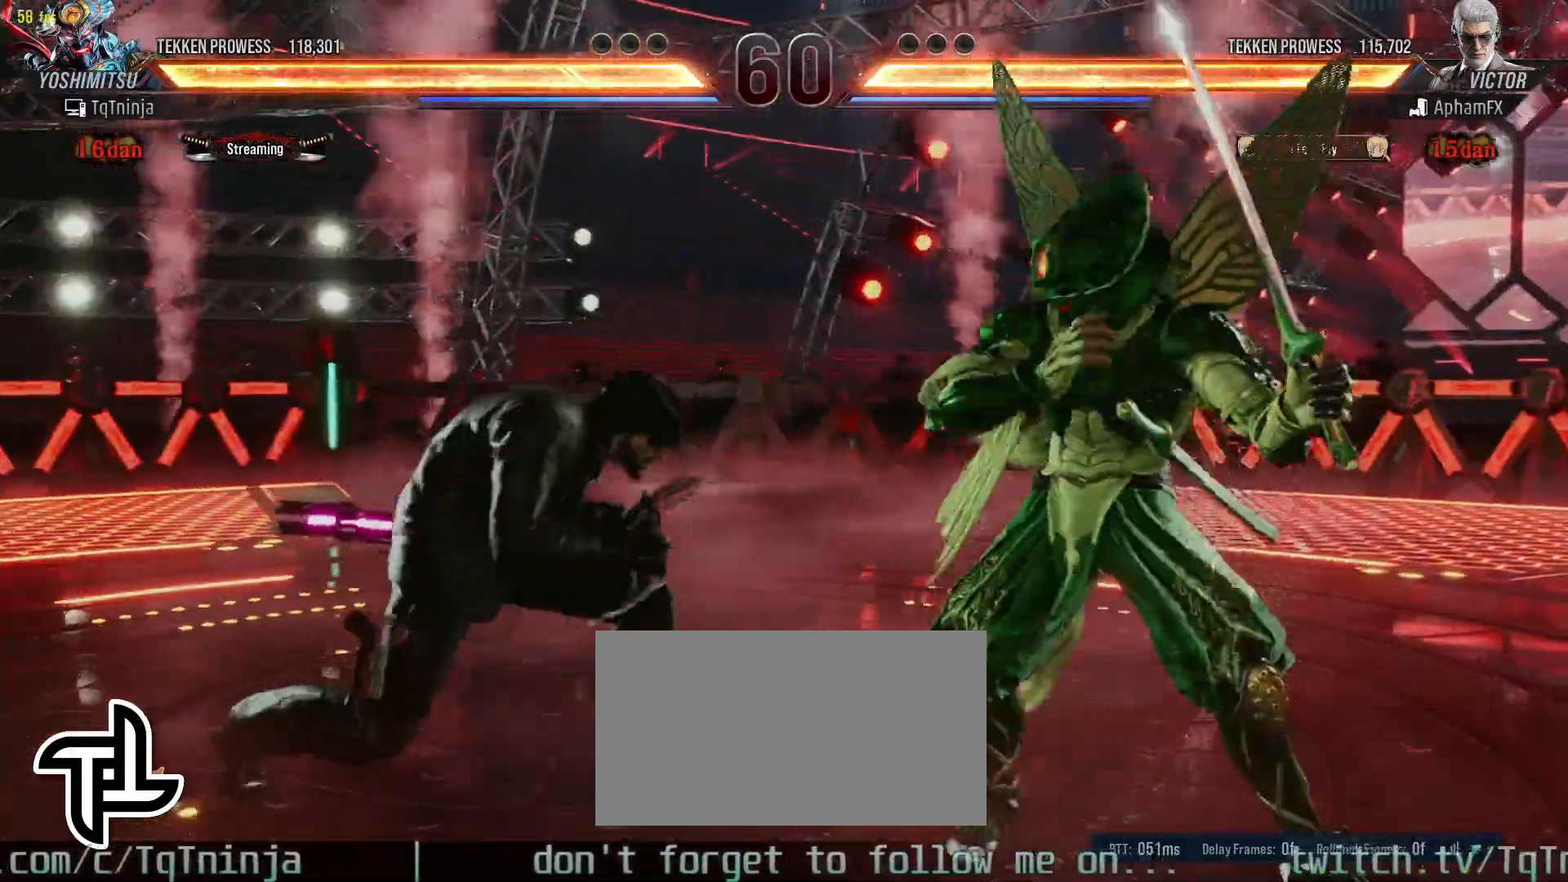
{"buttons": [], "left_stick": "right", "events": [[17, "CROSS", "up"], [50, "CROSS", "down"], [133, "CROSS", "up"], [183, "left_stick", "center"], [467, "left_stick", "right"]]}
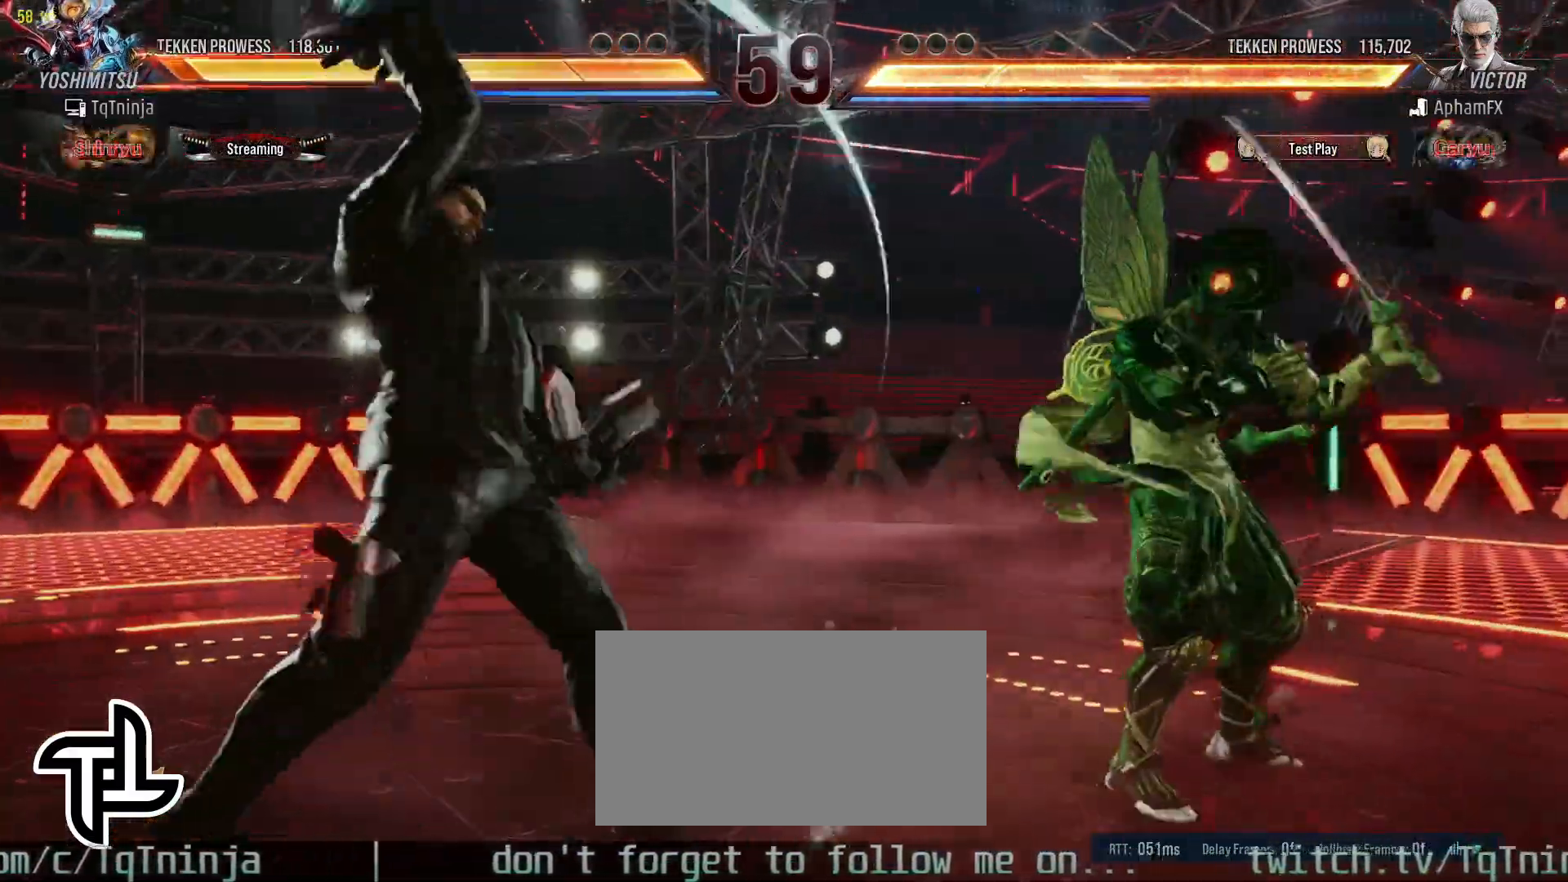
{"buttons": [], "left_stick": "center", "events": [[33, "left_stick", "center"], [133, "left_stick", "down"], [150, "SQUARE", "down"], [200, "SQUARE", "up"], [250, "left_stick", "center"]]}
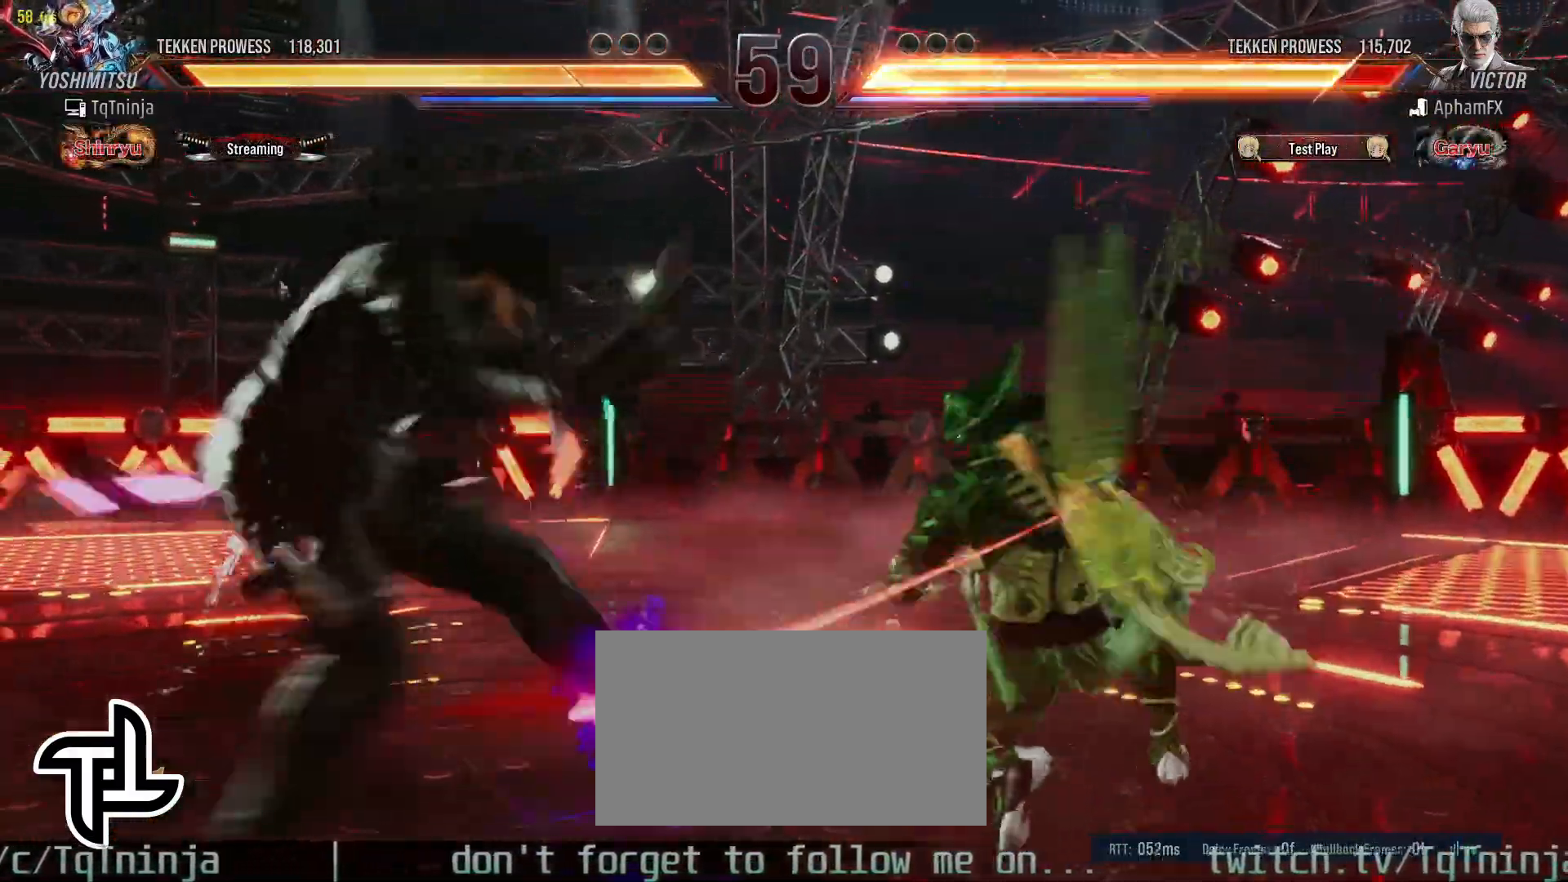
{"buttons": [], "left_stick": "down-left", "events": [[317, "left_stick", "down-left"], [400, "CIRCLE", "down"], [433, "CIRCLE", "up"]]}
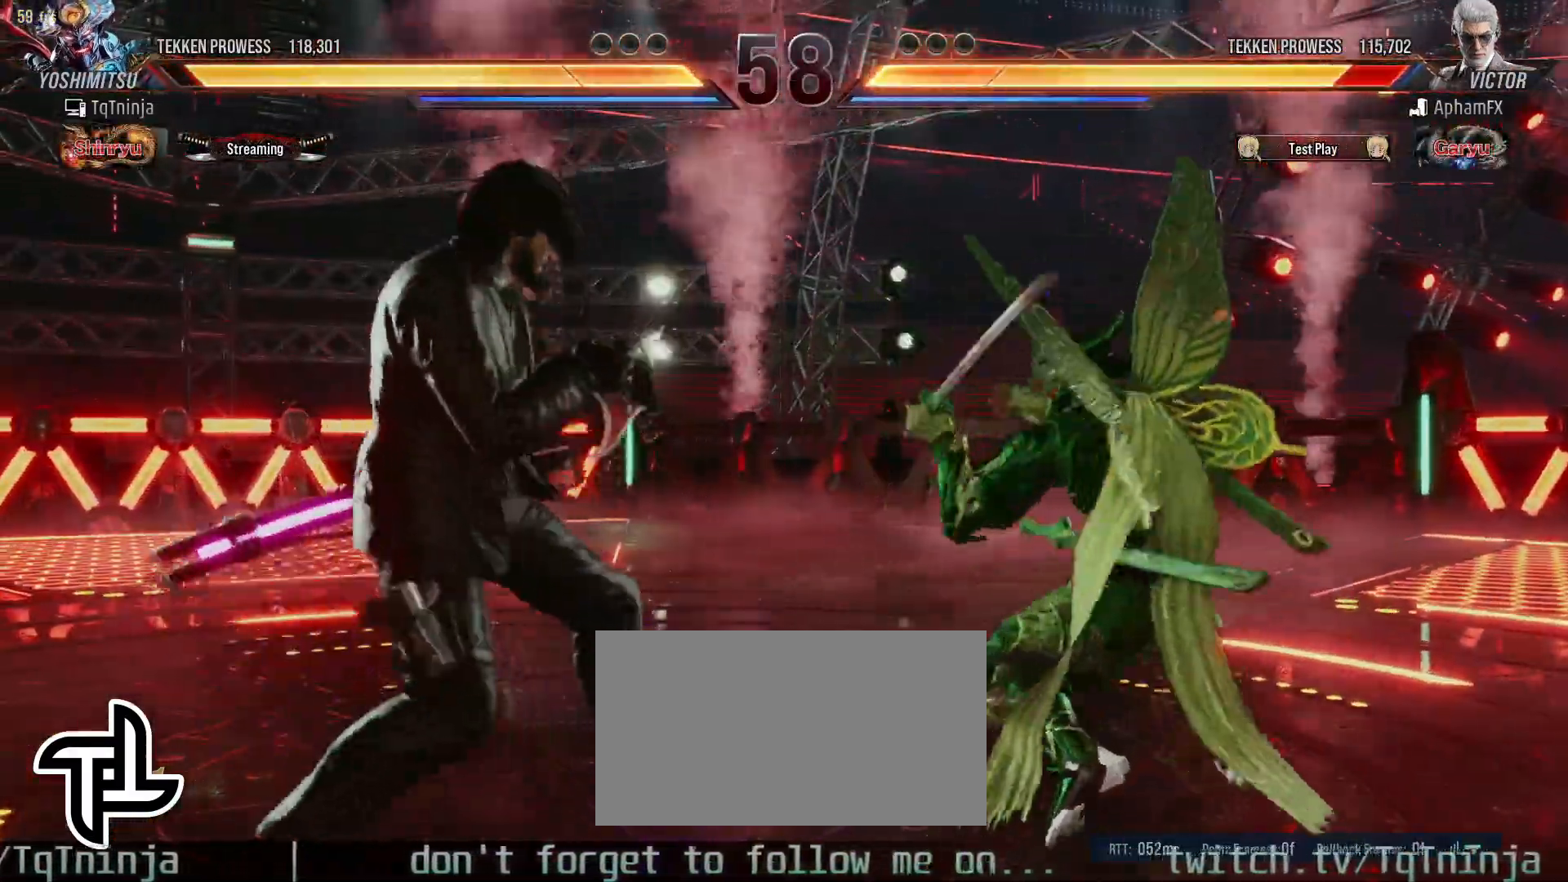
{"buttons": [], "left_stick": "center", "events": [[17, "CIRCLE", "down"], [67, "CIRCLE", "up"], [67, "left_stick", "center"], [83, "CIRCLE", "down"], [167, "CIRCLE", "up"]]}
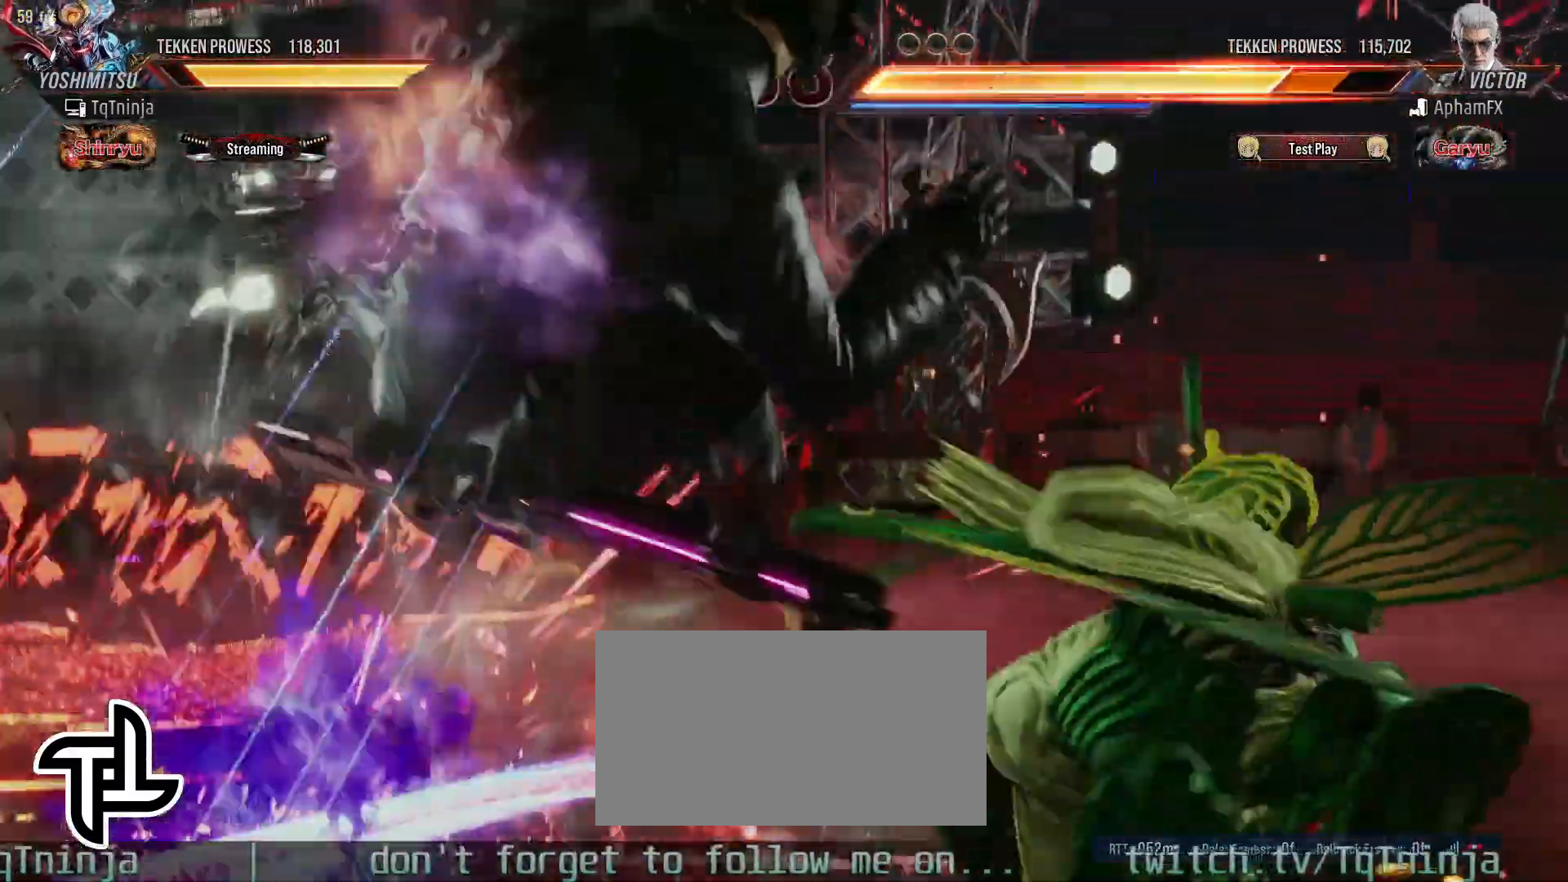
{"buttons": ["SQUARE", "TRIANGLE"], "left_stick": "center", "events": [[283, "TRIANGLE", "down"], [367, "TRIANGLE", "up"], [433, "SQUARE", "down"], [433, "TRIANGLE", "down"]]}
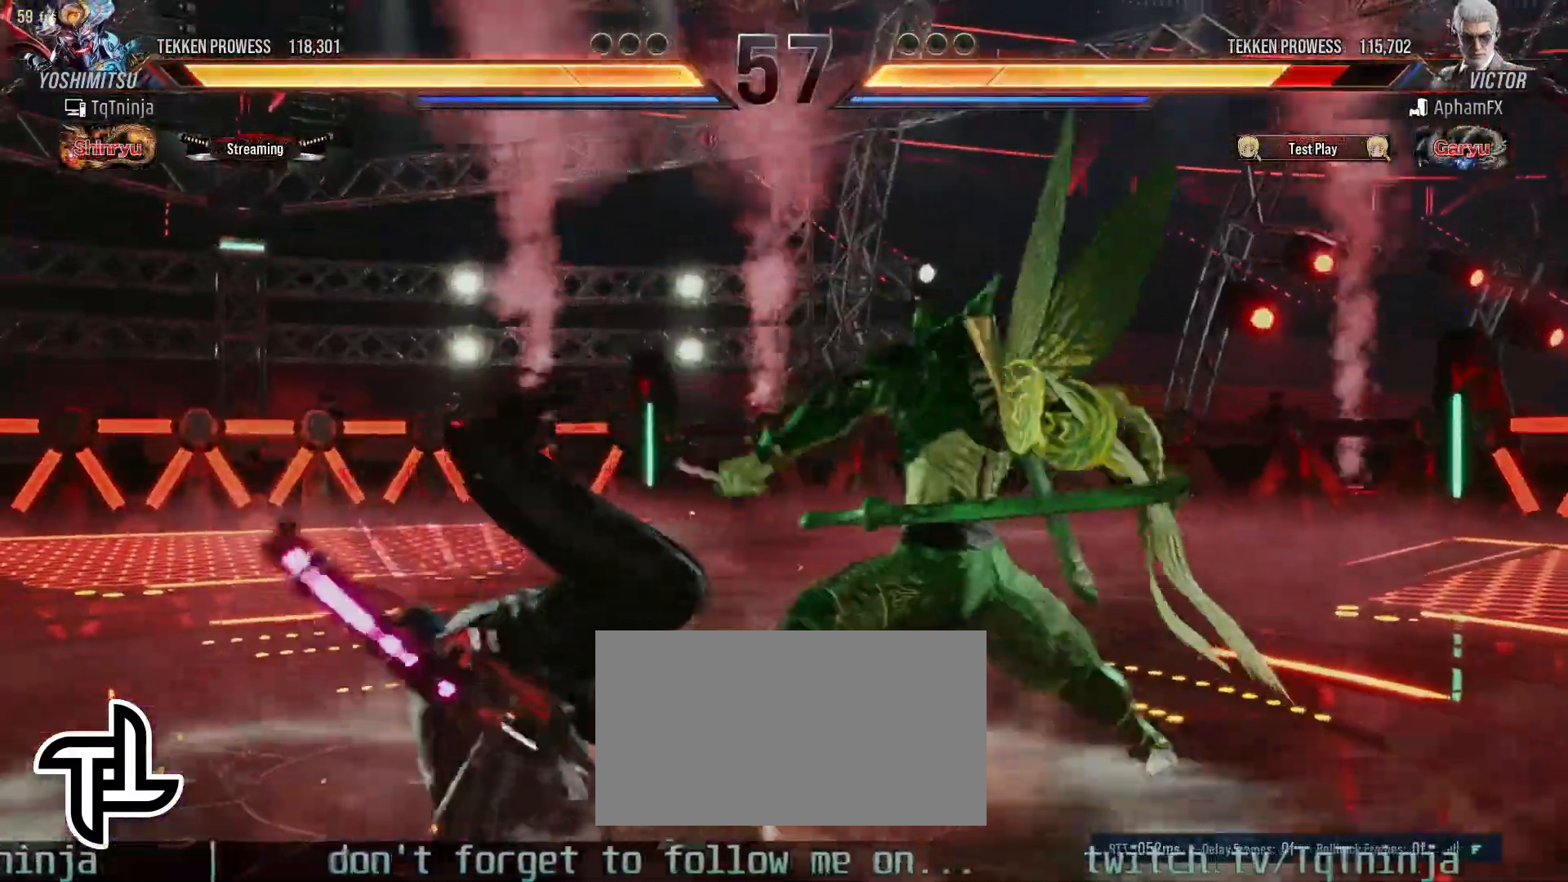
{"buttons": [], "left_stick": "center", "events": [[17, "SQUARE", "up"], [17, "TRIANGLE", "up"]]}
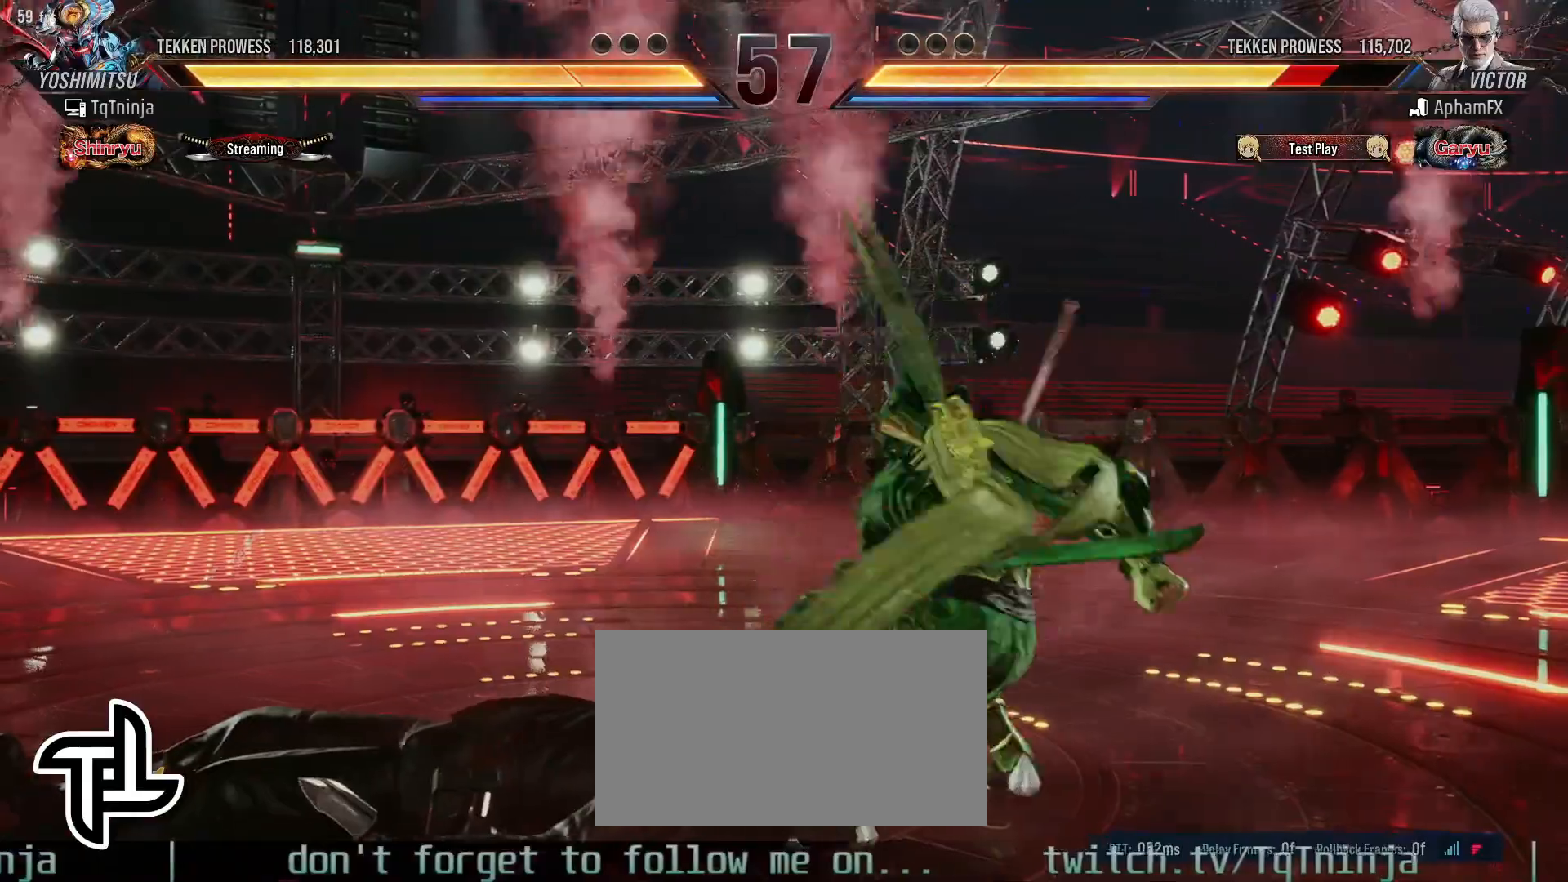
{"buttons": [], "left_stick": "center", "events": []}
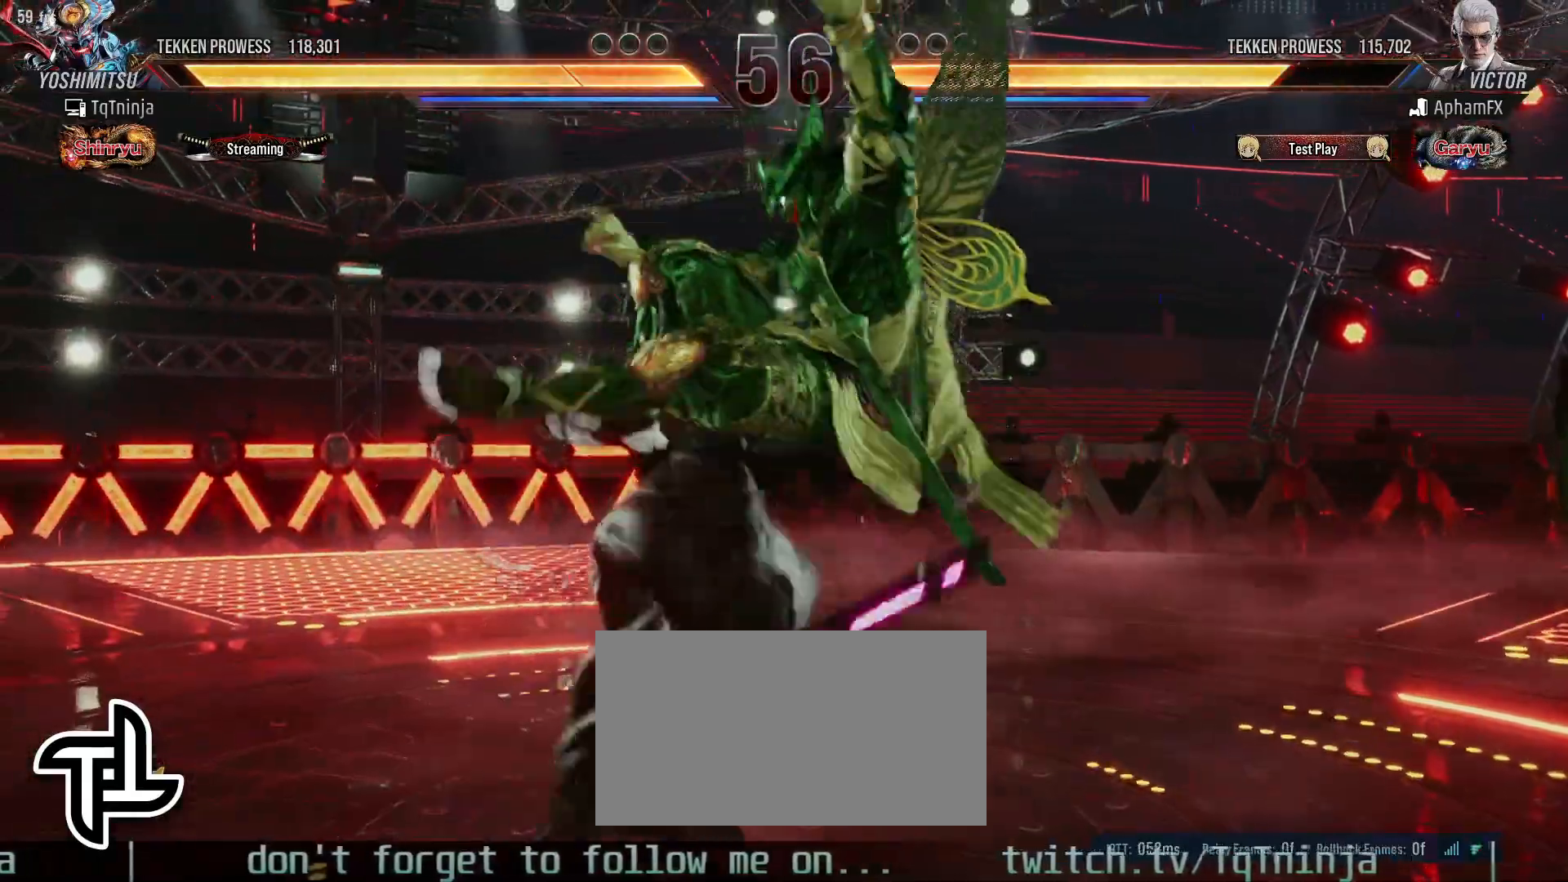
{"buttons": [], "left_stick": "center", "events": [[67, "CIRCLE", "down"], [117, "CIRCLE", "up"], [200, "CIRCLE", "down"], [250, "CIRCLE", "up"]]}
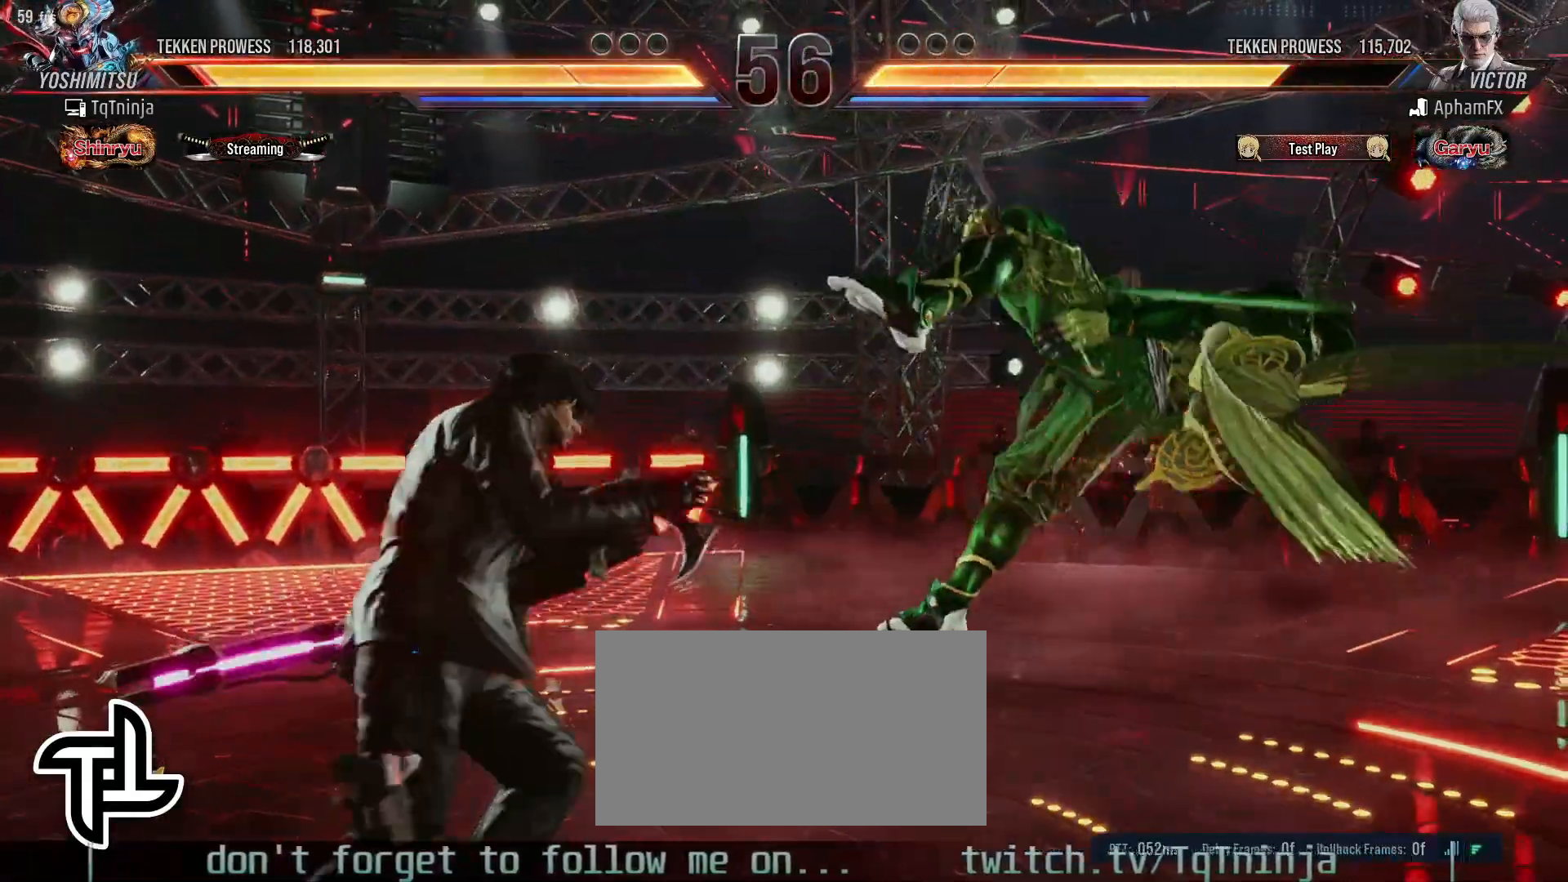
{"buttons": [], "left_stick": "center", "events": [[100, "TRIANGLE", "down"], [100, "left_stick", "up"], [150, "SQUARE", "down"], [150, "TRIANGLE", "up"], [250, "SQUARE", "up"], [250, "TRIANGLE", "down"], [333, "SQUARE", "down"], [333, "TRIANGLE", "up"], [383, "SQUARE", "up"], [383, "TRIANGLE", "down"], [383, "left_stick", "center"], [417, "TRIANGLE", "up"]]}
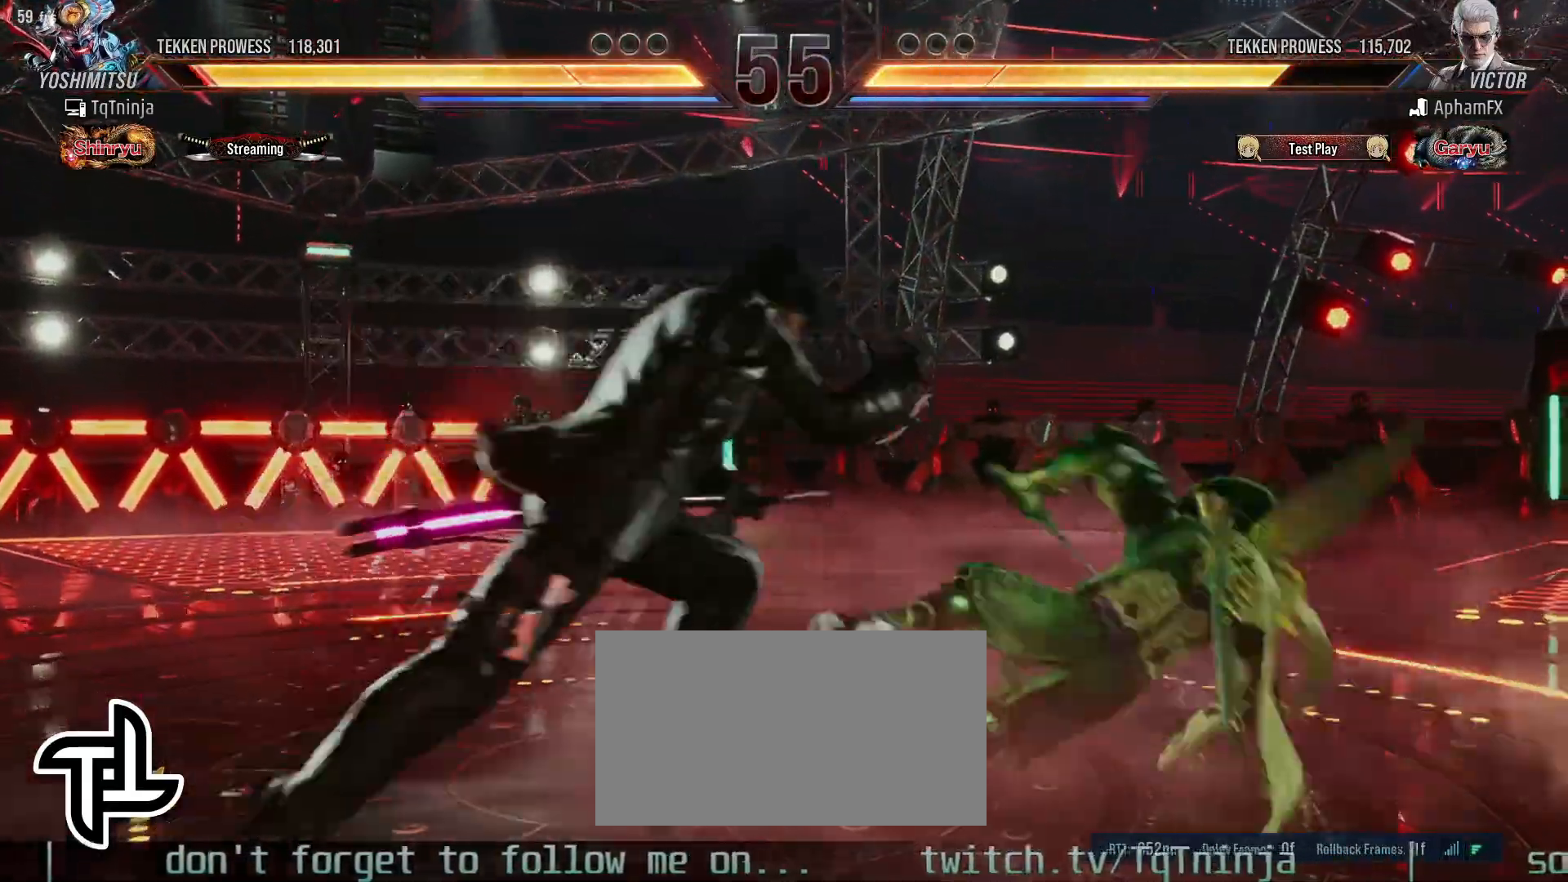
{"buttons": [], "left_stick": "right", "events": [[150, "left_stick", "right"], [200, "left_stick", "center"], [267, "left_stick", "right"]]}
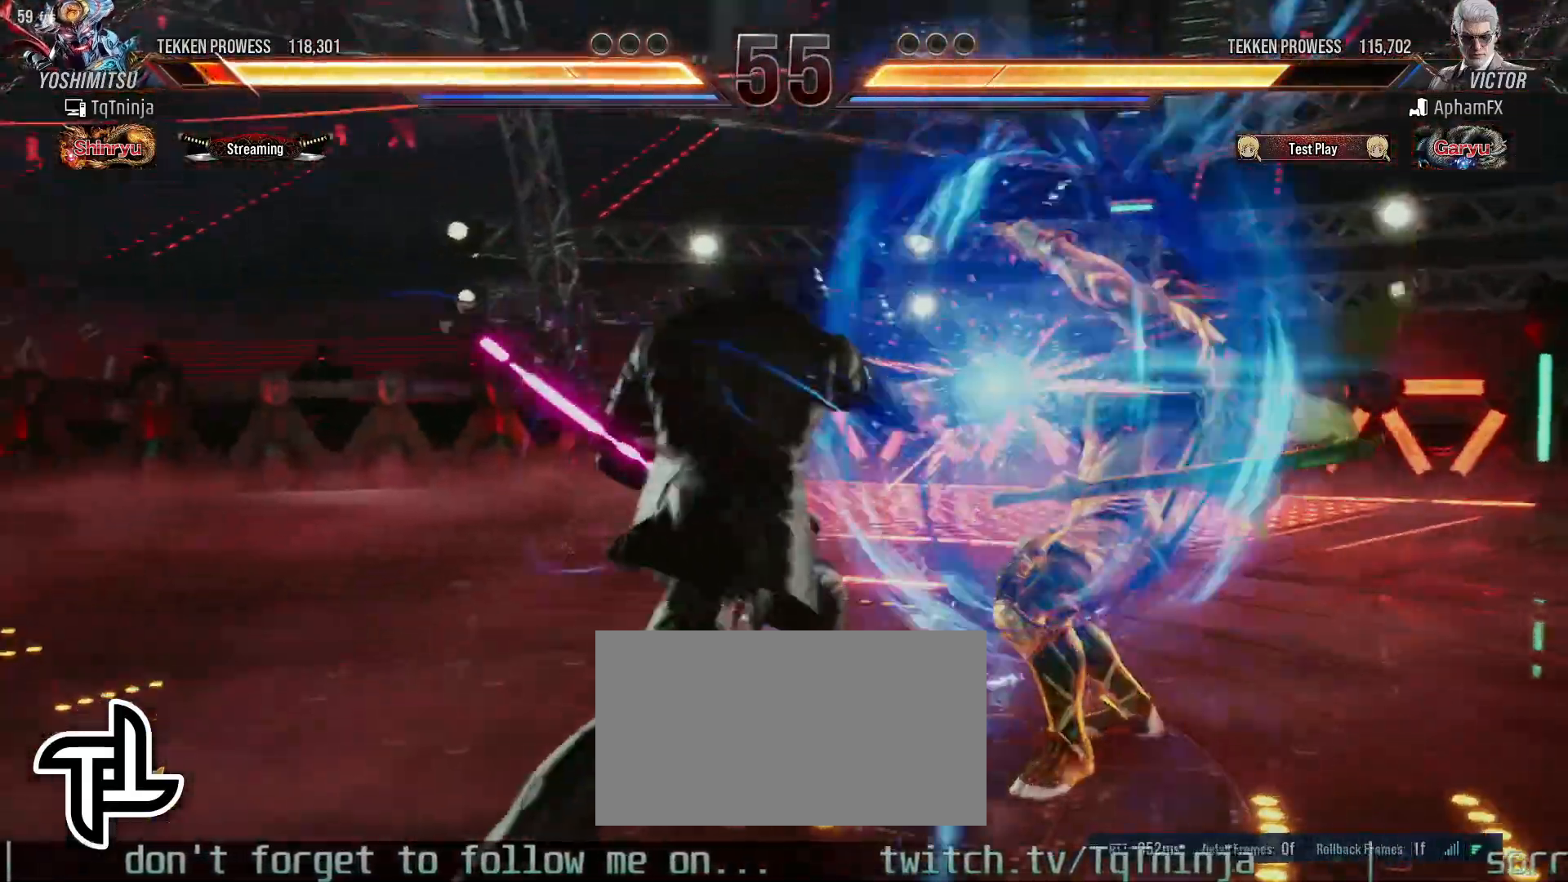
{"buttons": ["SQUARE"], "left_stick": "center", "events": [[150, "left_stick", "center"], [267, "SQUARE", "down"], [317, "SQUARE", "up"], [367, "SQUARE", "down"], [467, "SQUARE", "up"], [500, "SQUARE", "down"]]}
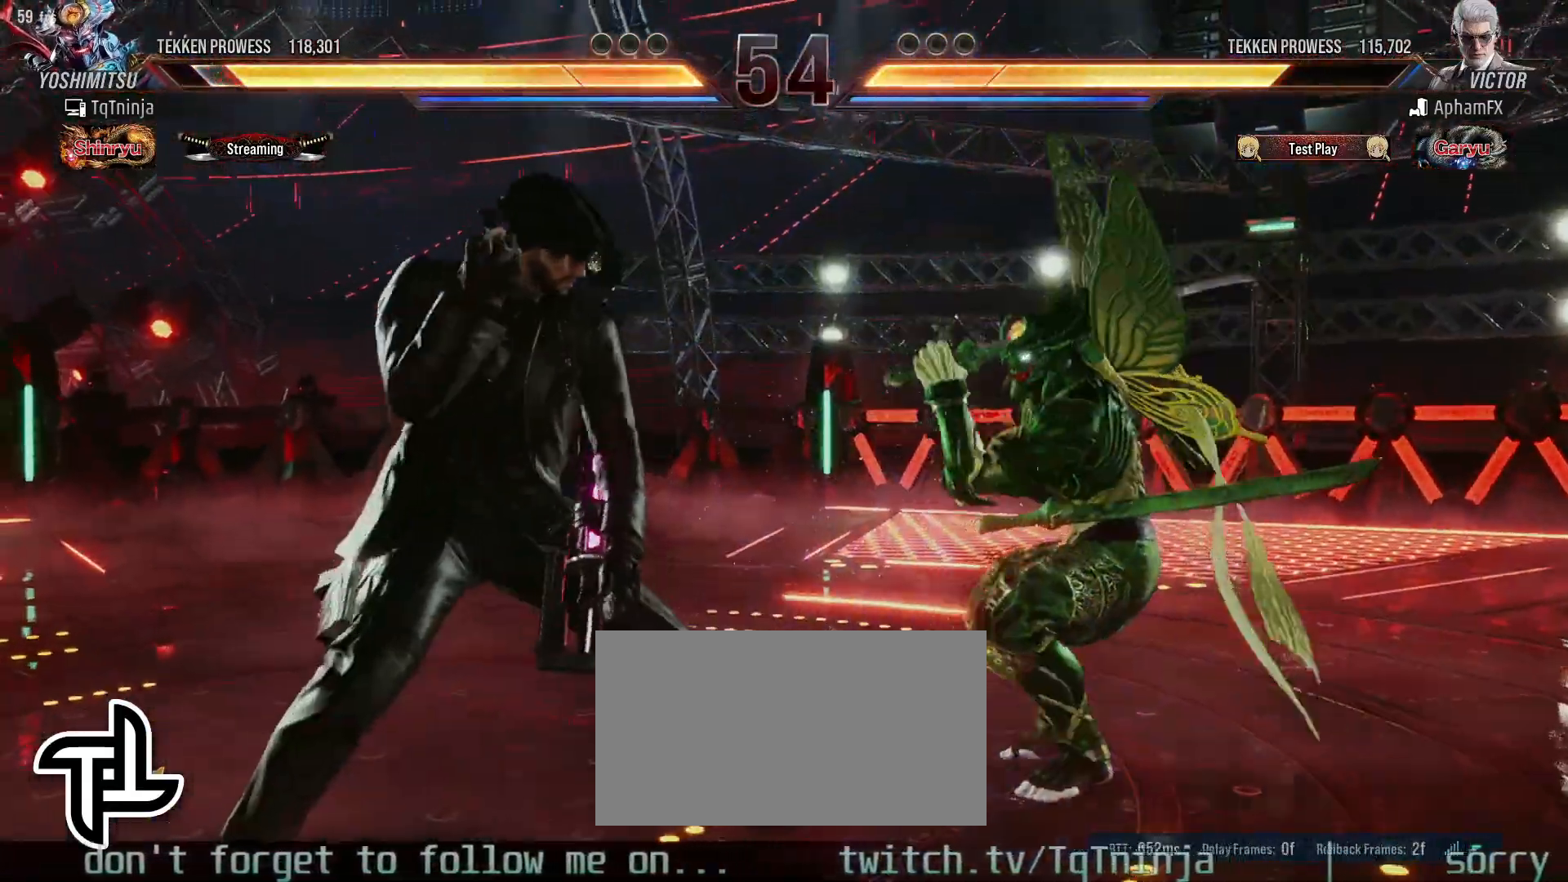
{"buttons": [], "left_stick": "right", "events": [[83, "SQUARE", "up"], [150, "SQUARE", "down"], [200, "left_stick", "right"], [250, "SQUARE", "up"]]}